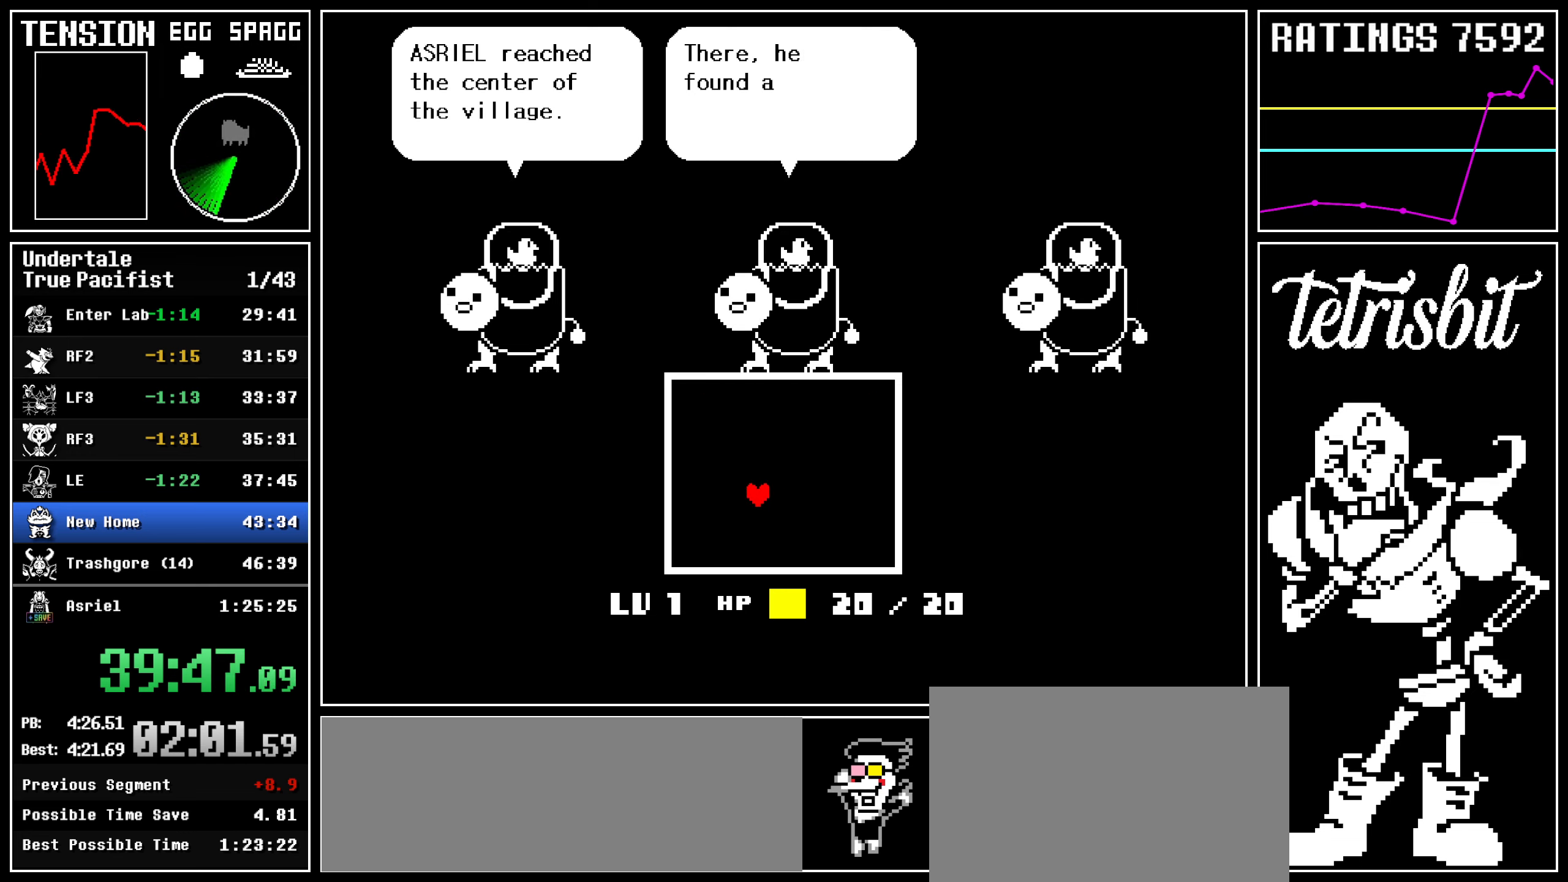
Gameplay with keyboard; each line is a JSON object with the keys held at the frame after it. "events" lists presses ("down") and releases ("up") of "c", "ctrl", "down", "left", "return", "right", "shift", "up", "x" and "z" between this image and that frame as [ms after this image, input, new state], when the widget could be followed in between. No other keys are recorded. Mouse input is not recorded.
{"keys": ["right", "up"], "events": [[134, "up", "down"], [150, "down", "up"], [400, "right", "down"], [434, "left", "up"]]}
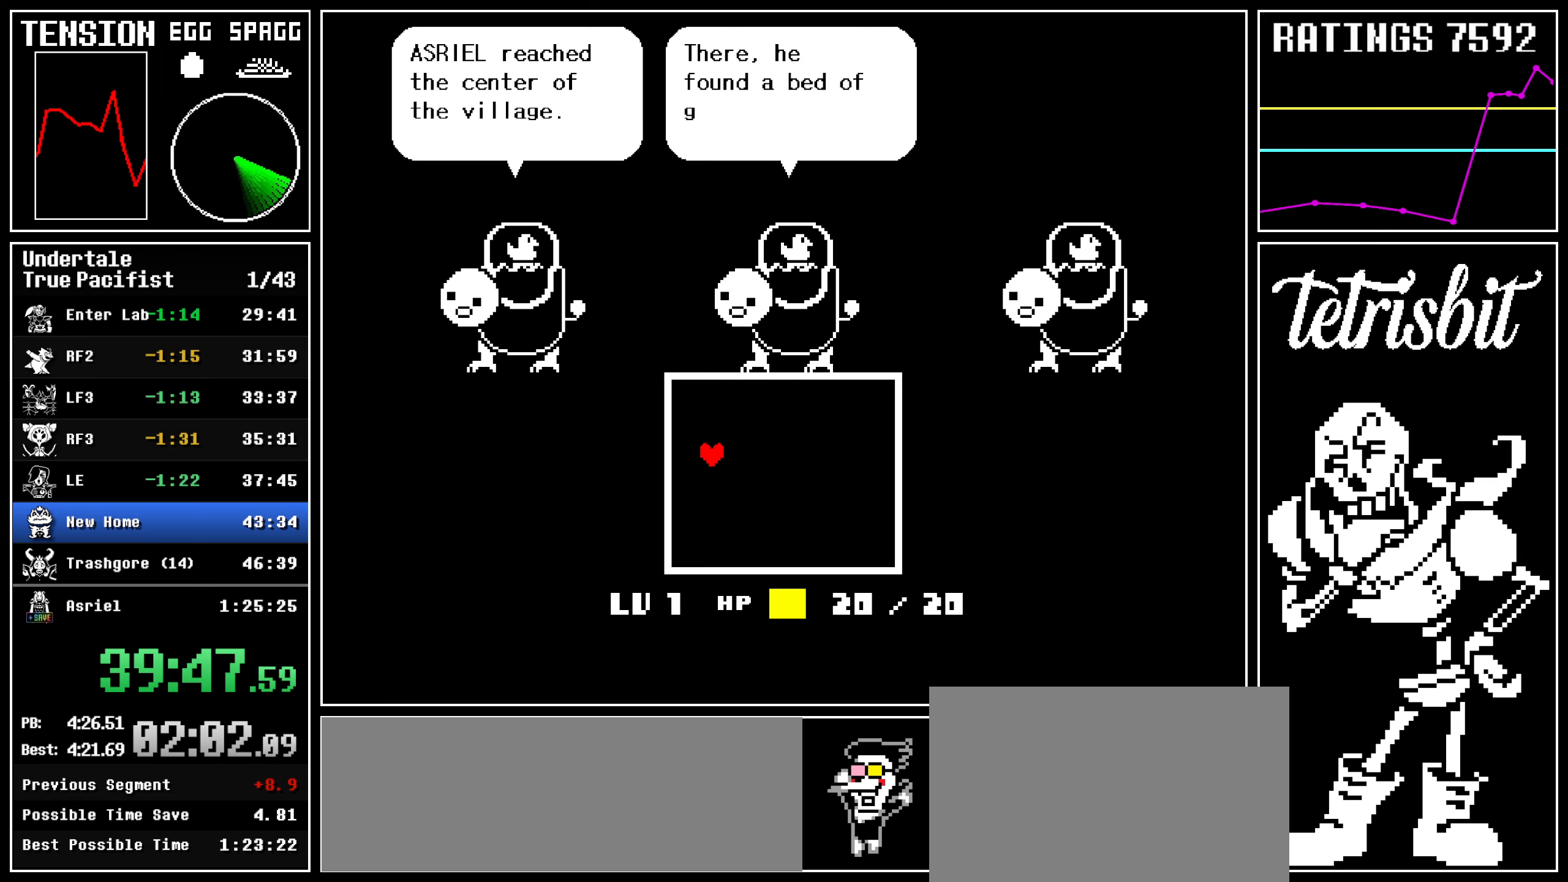
{"keys": ["down", "left"], "events": [[134, "down", "down"], [134, "up", "up"], [417, "left", "down"], [417, "right", "up"]]}
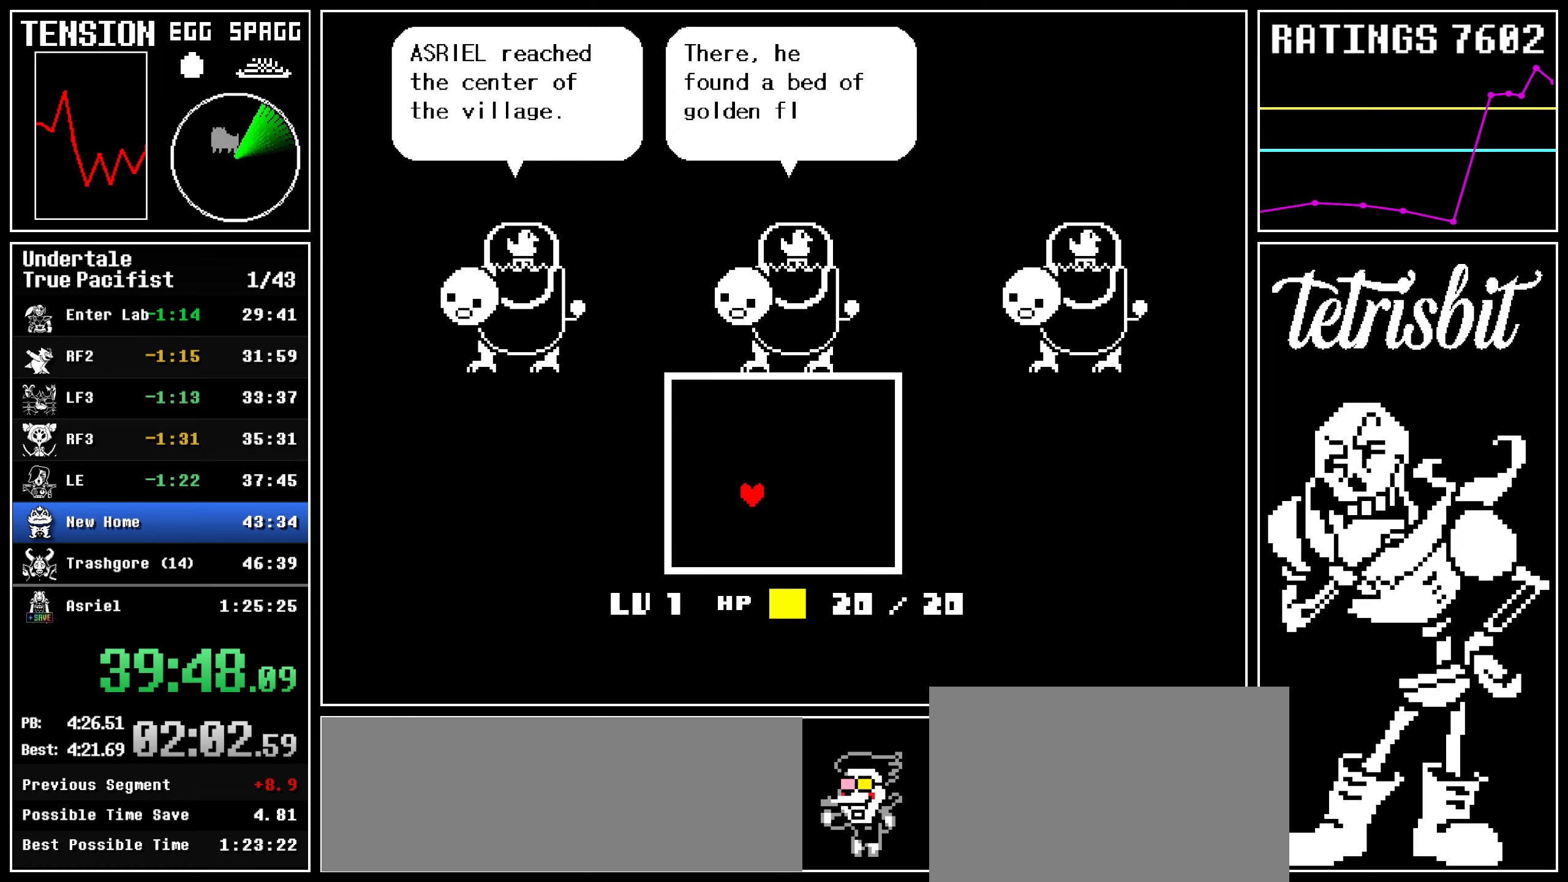
{"keys": ["right", "up"], "events": [[134, "down", "up"], [134, "up", "down"], [350, "right", "down"], [384, "left", "up"]]}
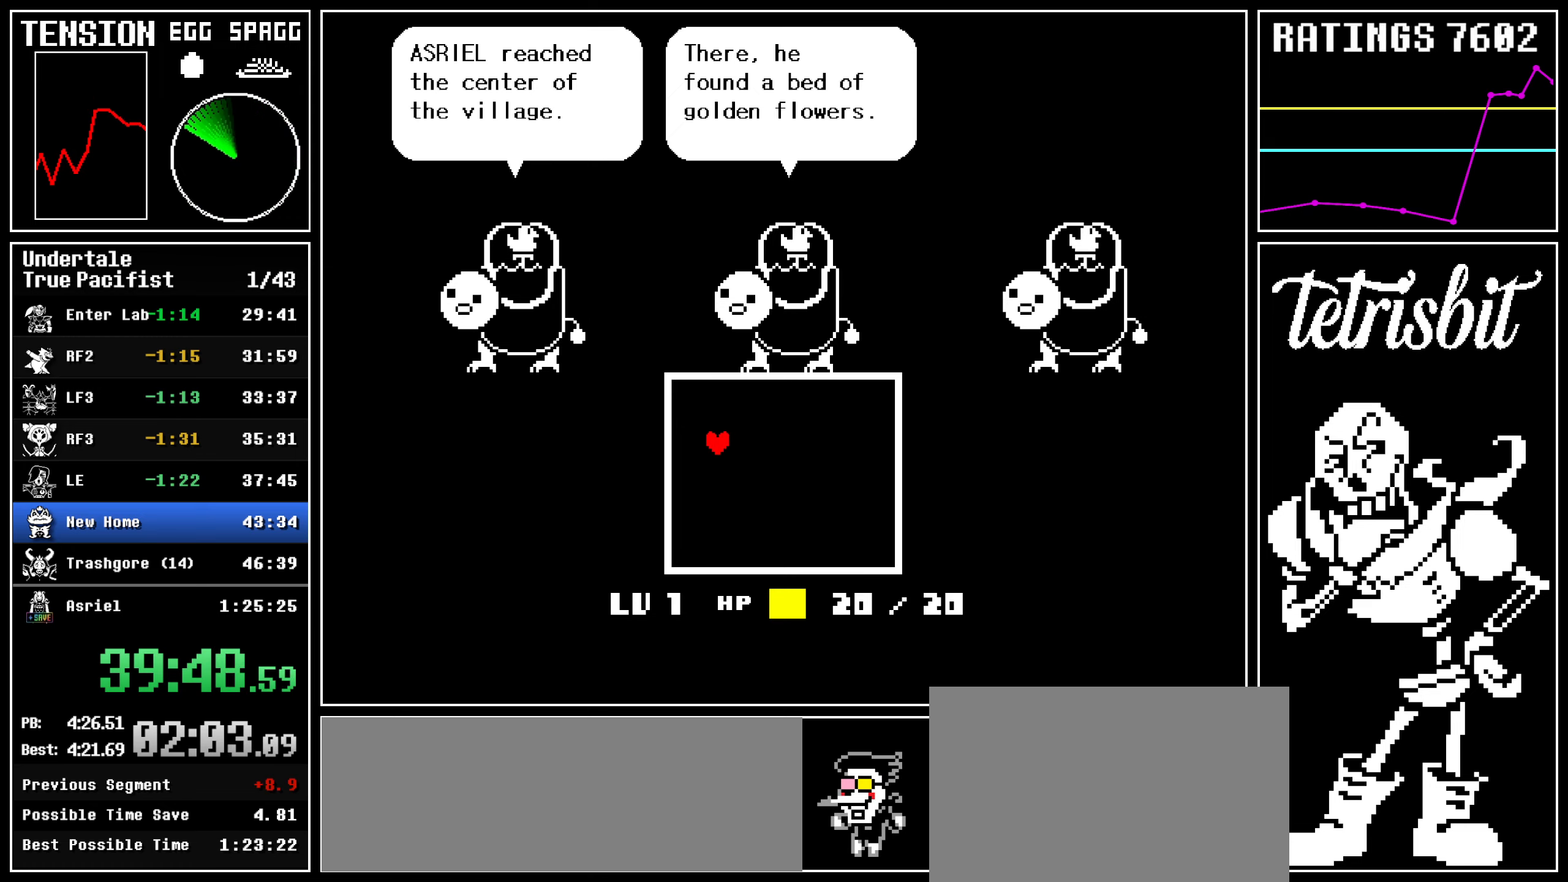
{"keys": ["down", "right"], "events": [[234, "down", "down"], [234, "up", "up"]]}
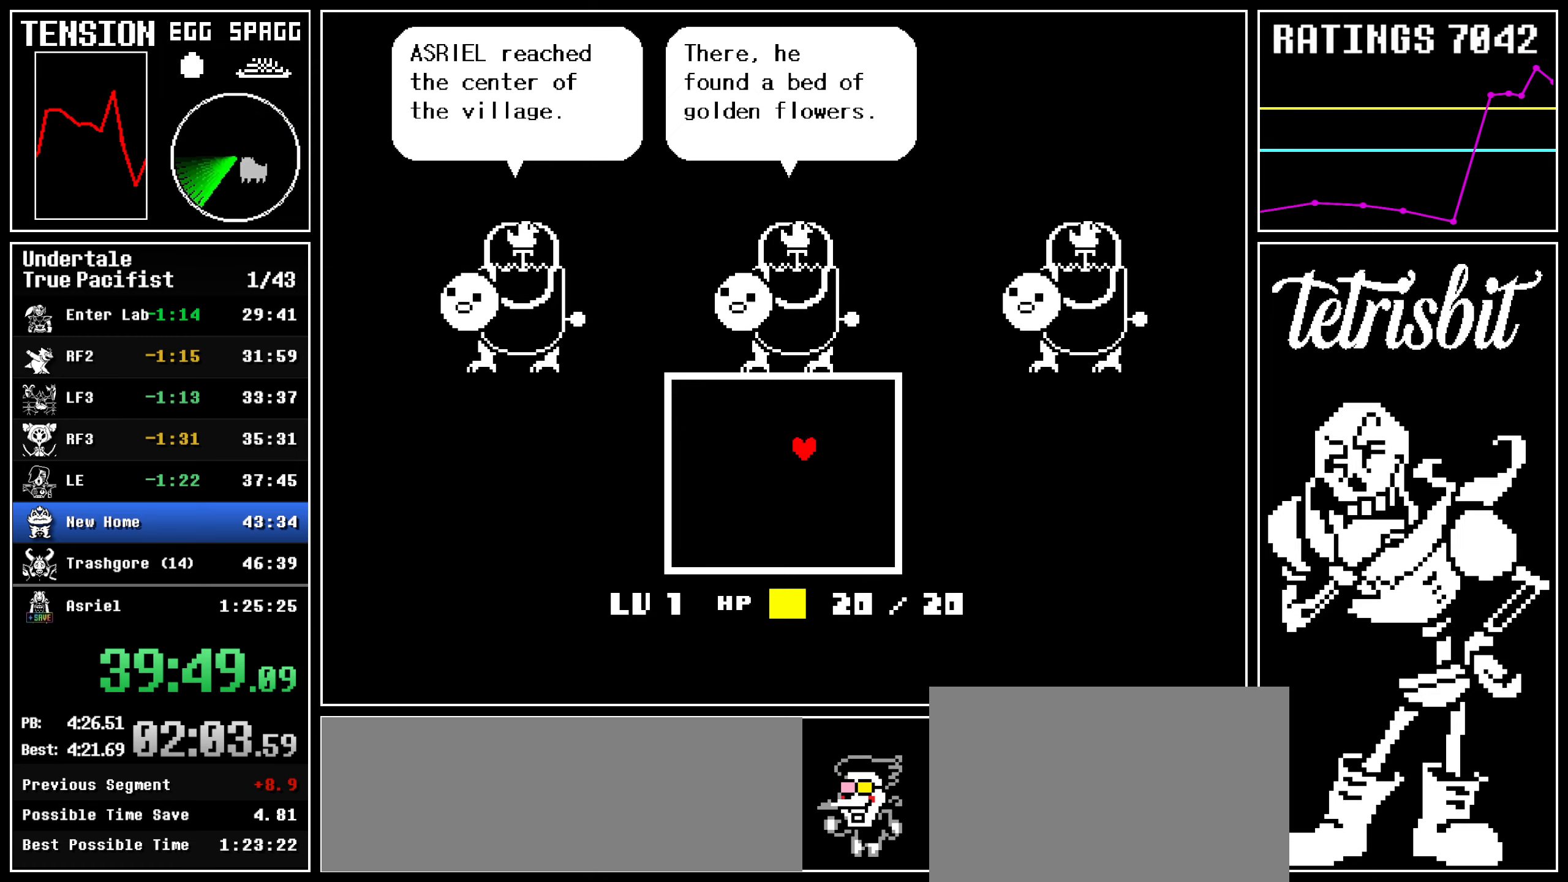
{"keys": ["down", "left"], "events": [[450, "right", "up"], [467, "left", "down"]]}
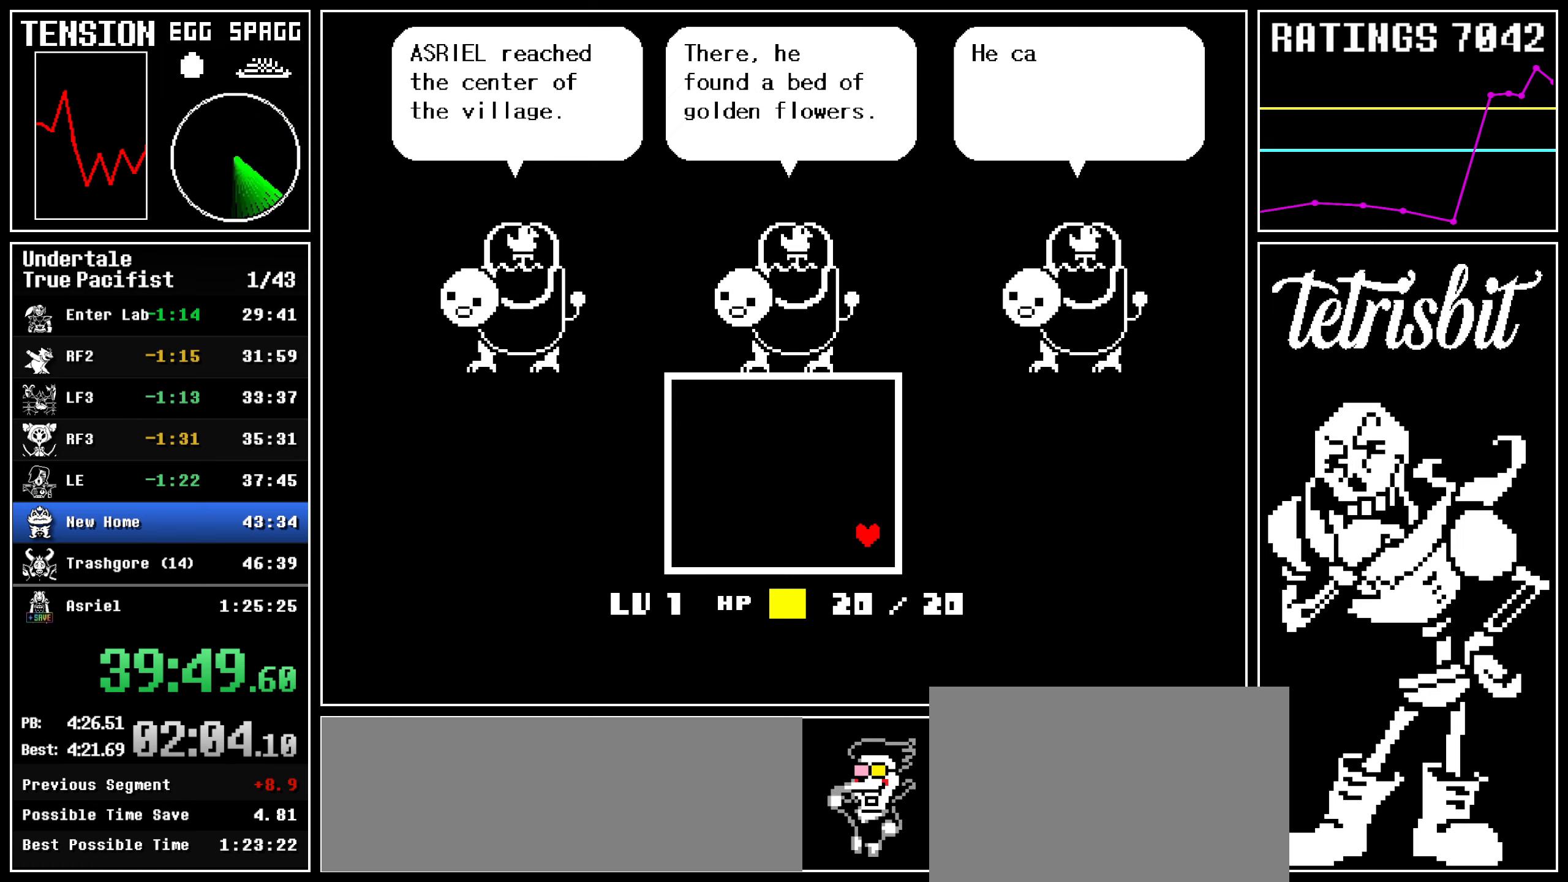
{"keys": ["left", "right", "up"], "events": [[67, "down", "up"], [117, "up", "down"], [500, "right", "down"]]}
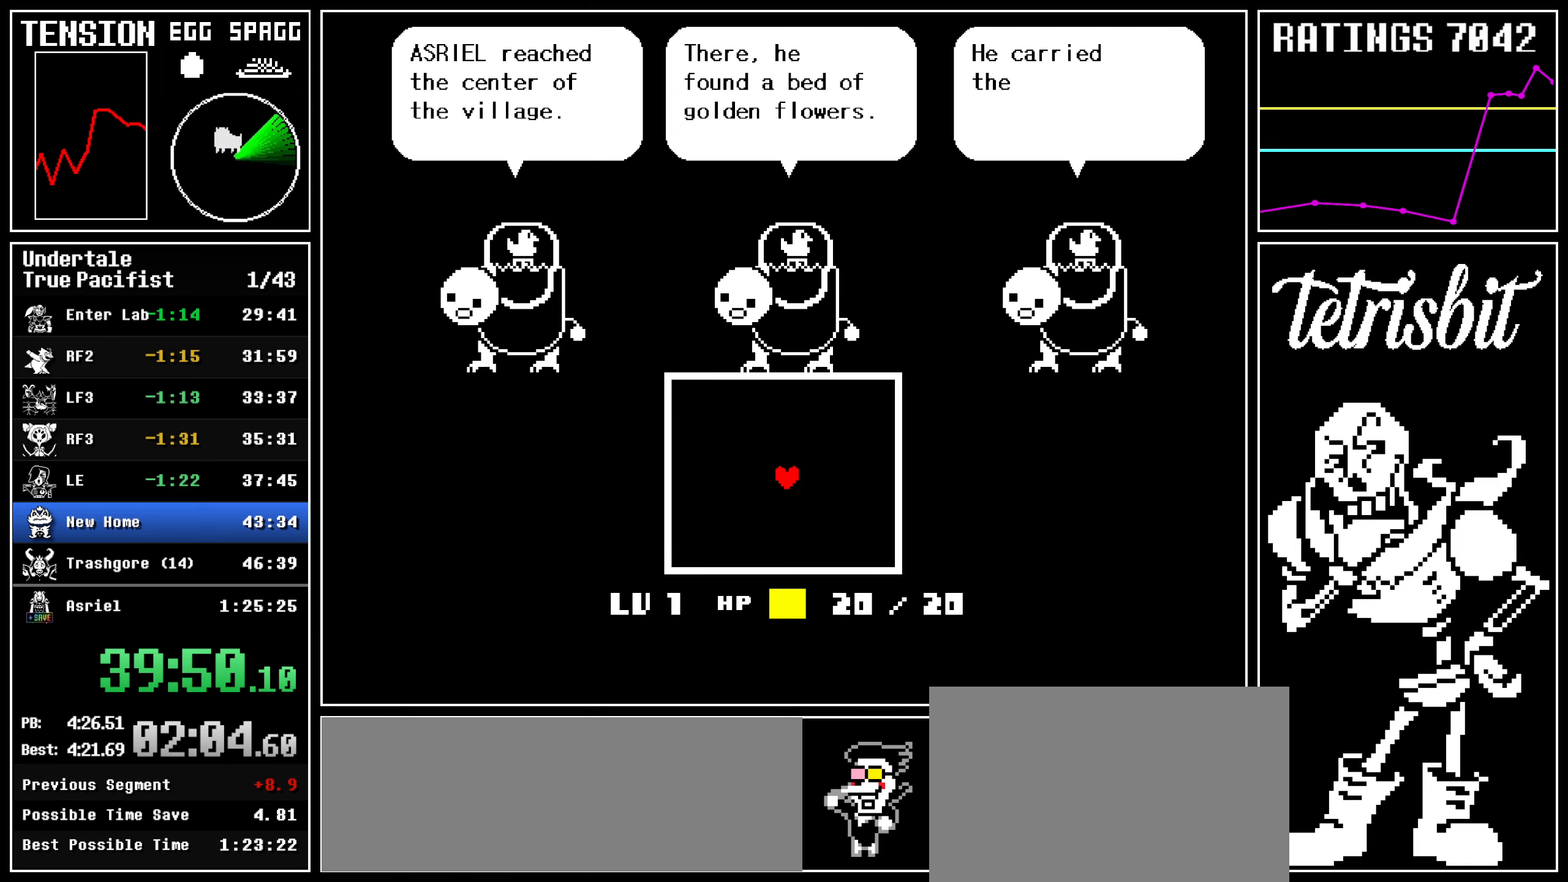
{"keys": ["right", "up"], "events": [[17, "left", "up"]]}
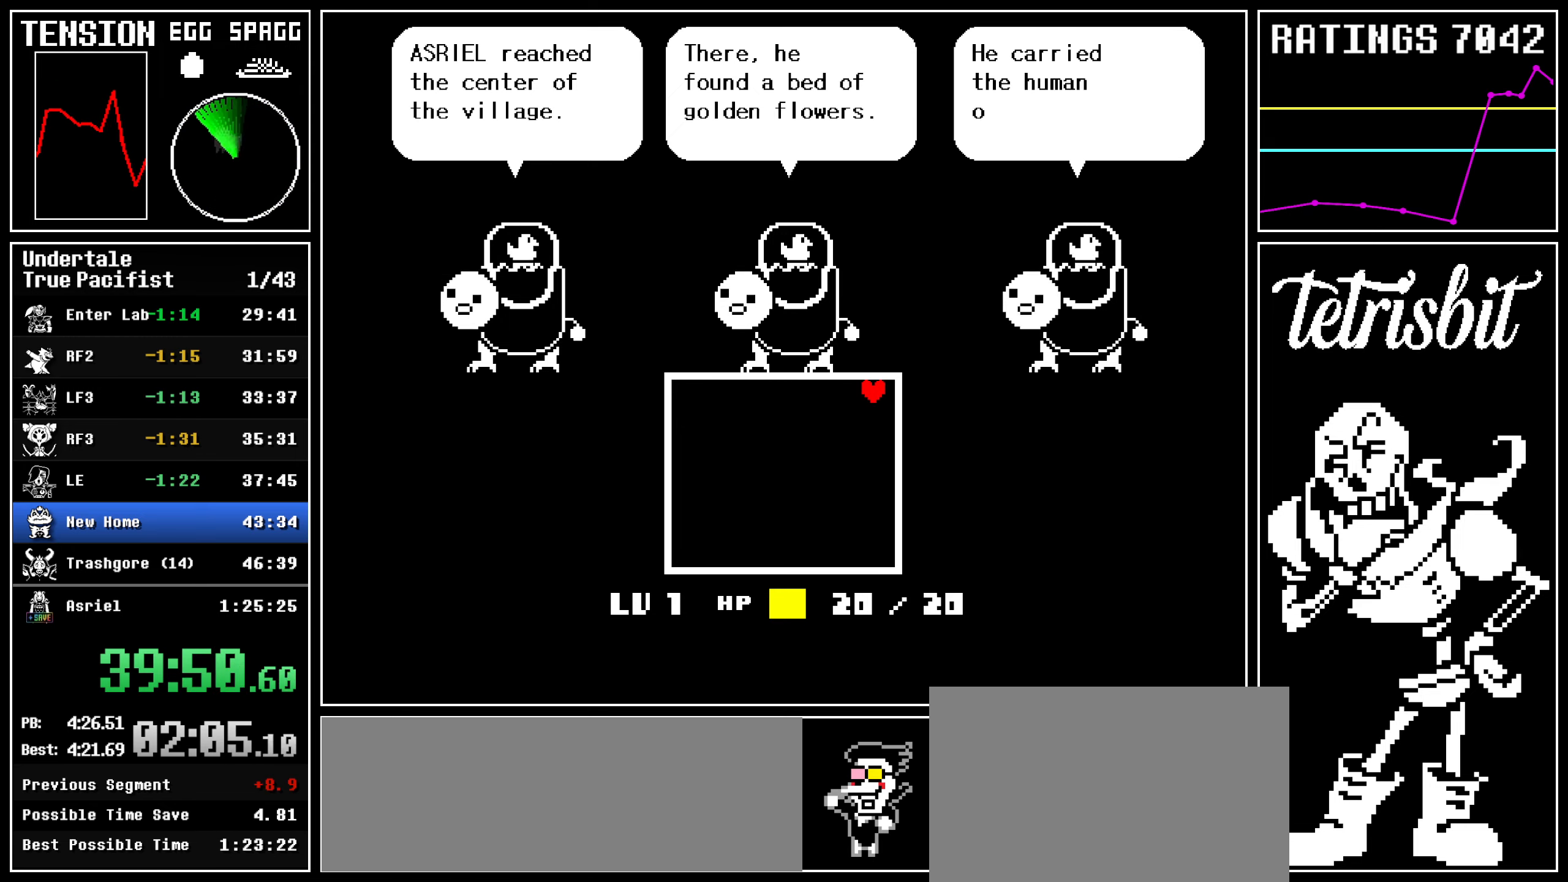
{"keys": ["return", "right", "up", "z"], "events": [[234, "z", "down"], [284, "z", "up"], [317, "z", "down"], [350, "return", "down"], [367, "z", "up"], [417, "z", "down"], [450, "z", "up"], [484, "return", "up"], [500, "return", "down"], [500, "z", "down"]]}
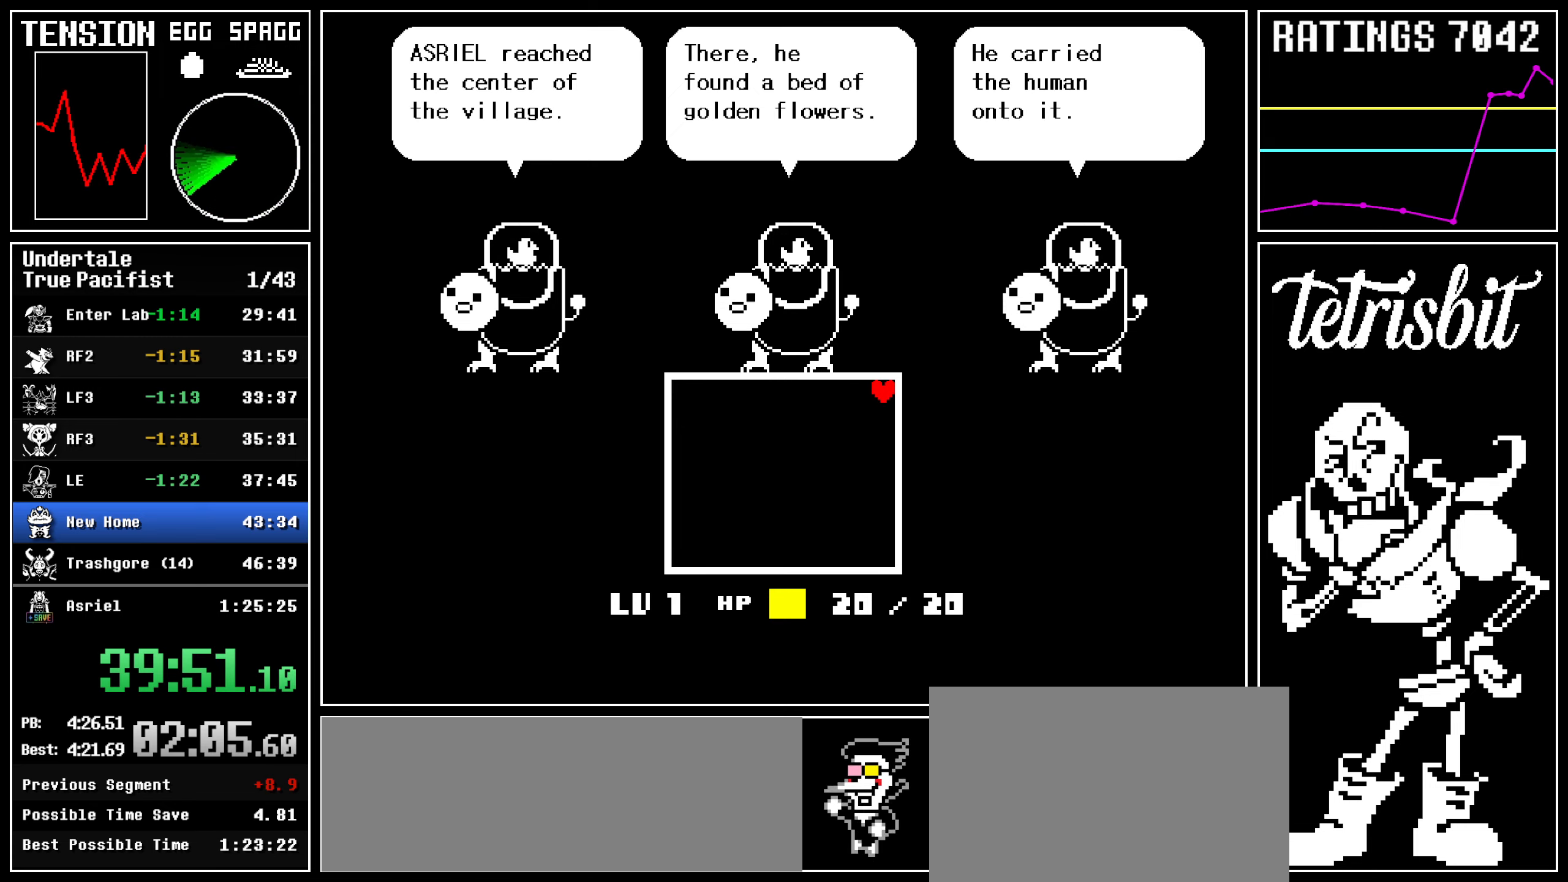
{"keys": ["right", "up"], "events": [[34, "z", "up"], [67, "return", "up"], [84, "z", "down"], [100, "return", "down"], [117, "z", "up"], [134, "return", "up"], [150, "z", "down"], [167, "return", "down"], [200, "z", "up"], [217, "z", "down"], [234, "return", "up"], [267, "z", "up"]]}
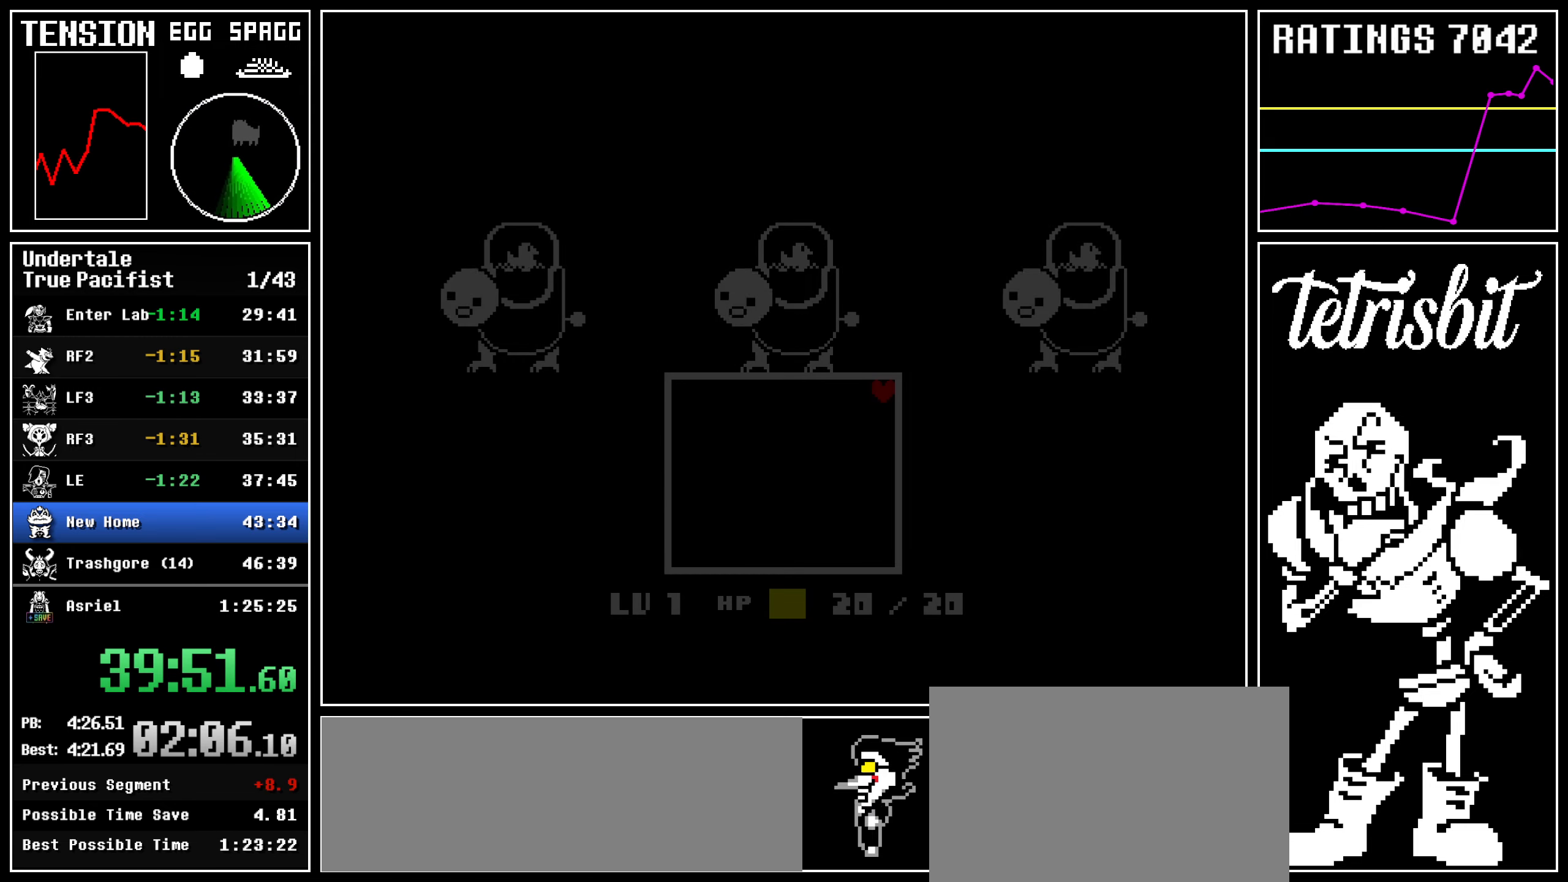
{"keys": ["right", "up"], "events": []}
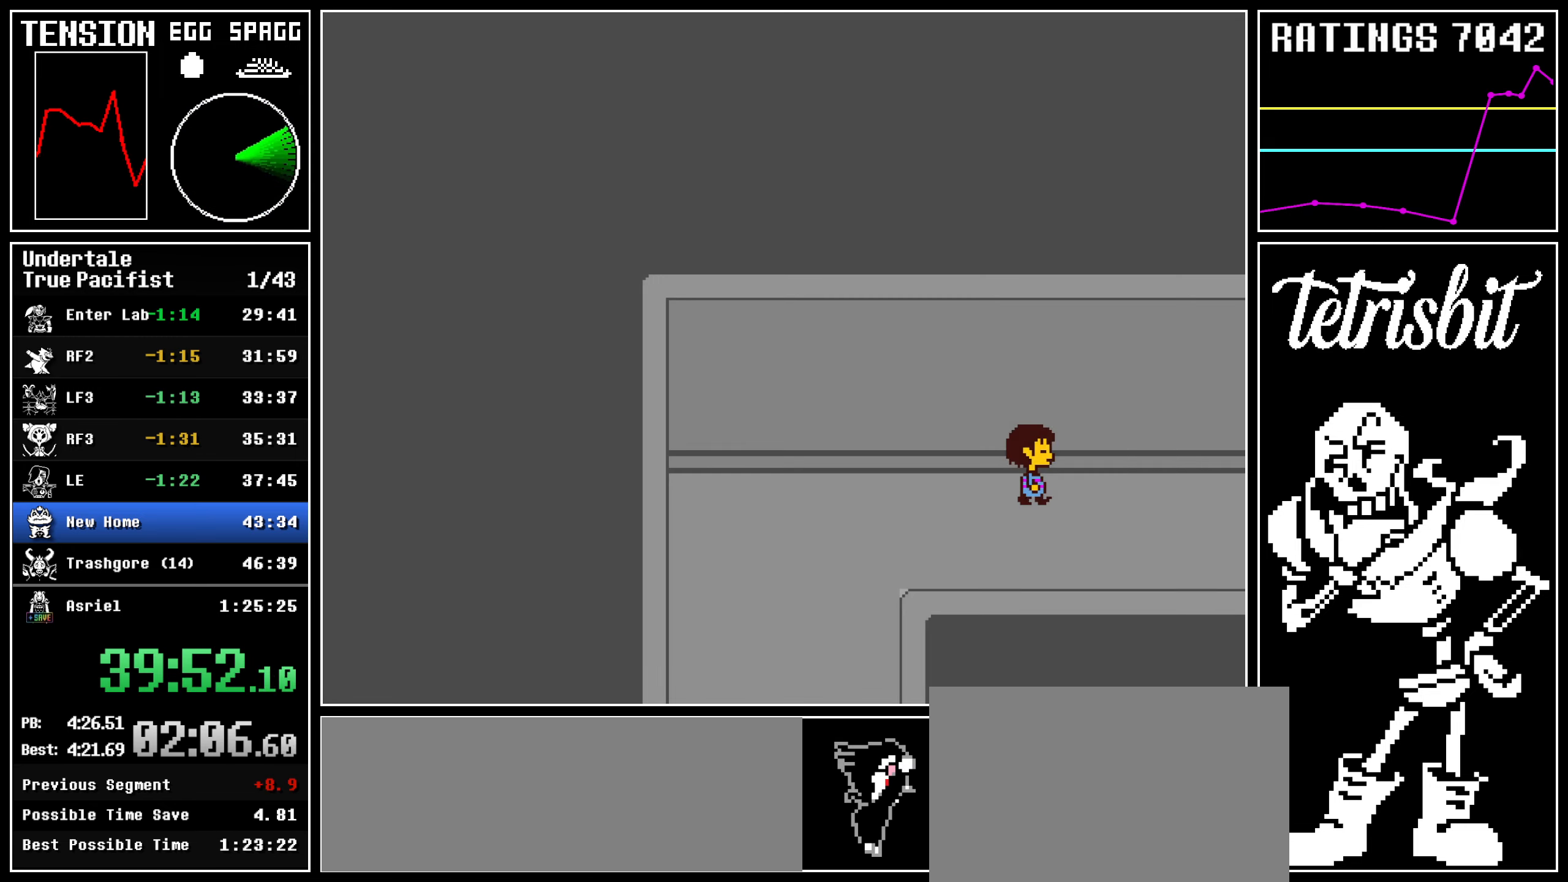
{"keys": ["c", "right", "up", "z"], "events": [[34, "up", "up"], [467, "c", "down"], [484, "z", "down"], [500, "up", "down"]]}
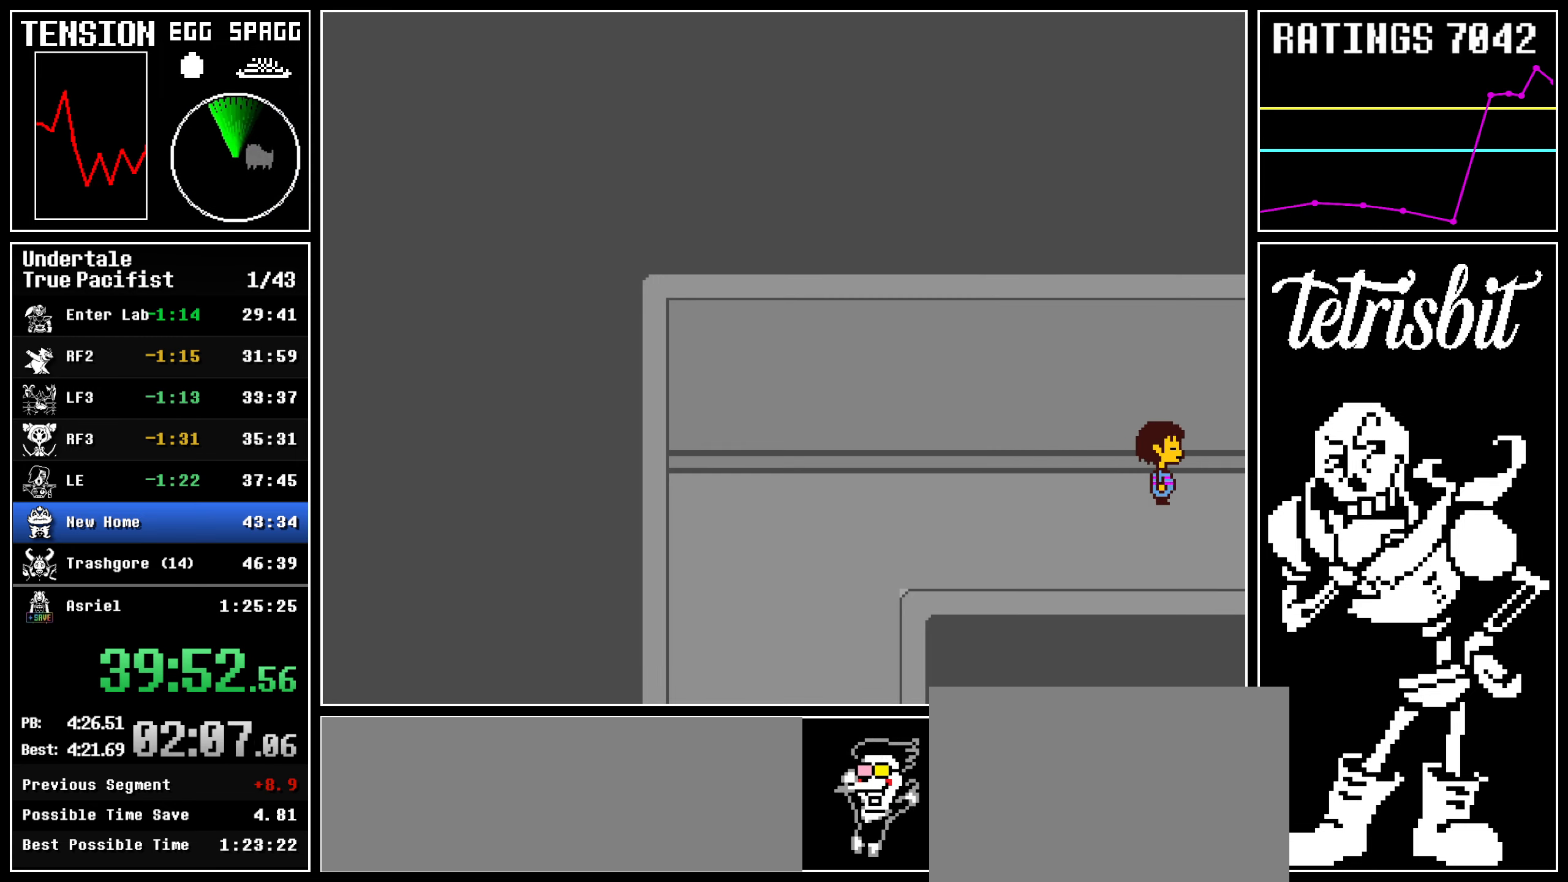
{"keys": ["up"], "events": [[17, "c", "up"], [34, "return", "down"], [34, "z", "up"], [84, "z", "down"], [134, "return", "up"], [150, "z", "up"], [167, "return", "down"], [200, "right", "up"], [200, "z", "down"], [234, "up", "up"], [250, "return", "up"], [334, "z", "up"], [350, "left", "down"], [384, "up", "down"], [500, "left", "up"]]}
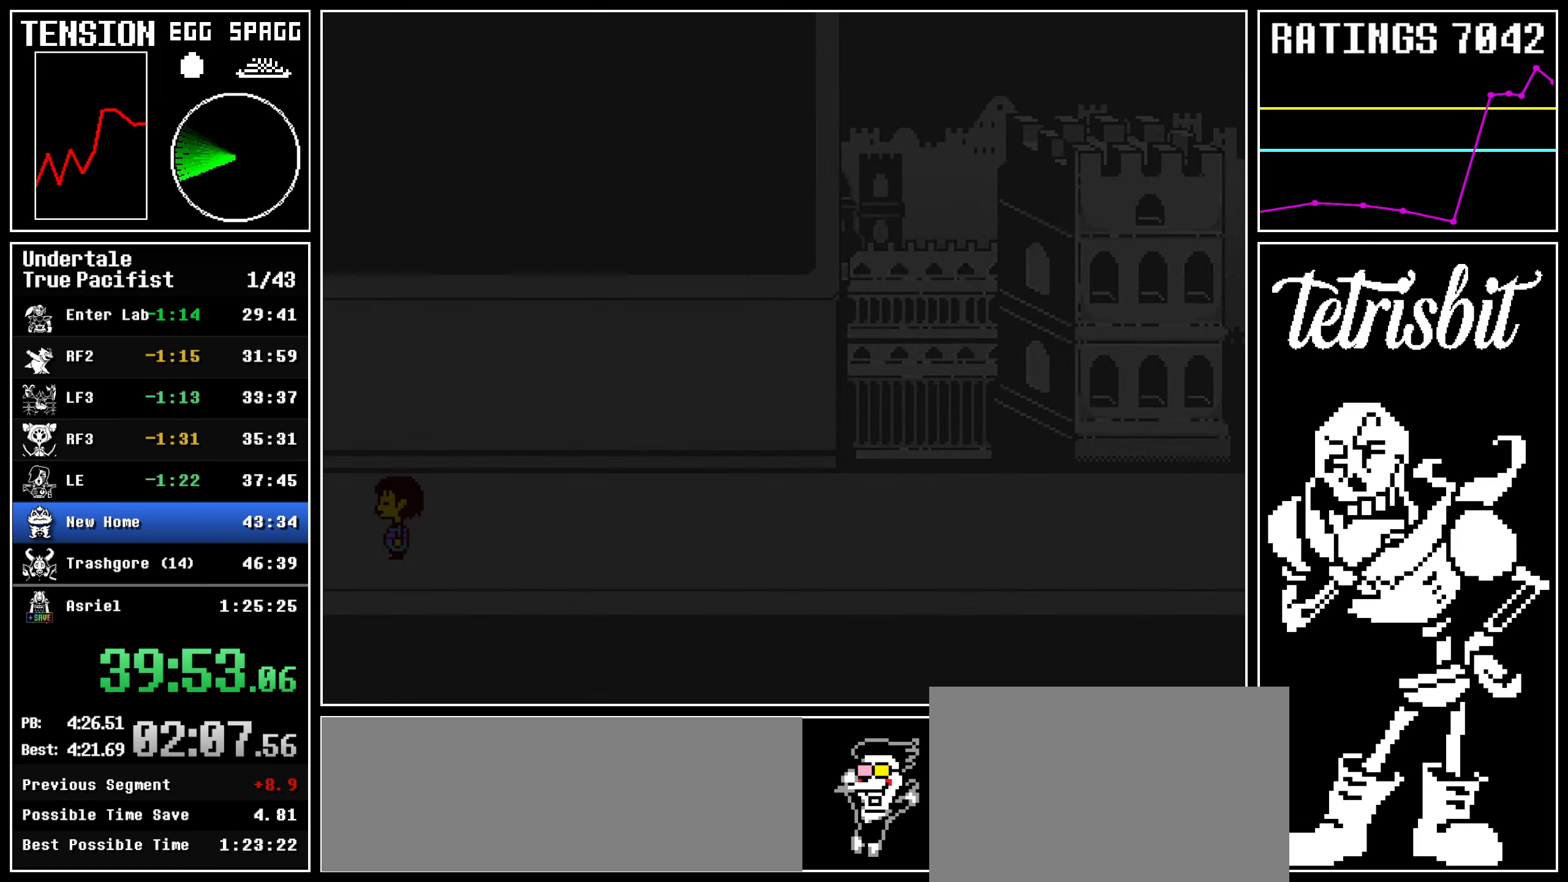
{"keys": ["c", "right", "up"], "events": [[417, "c", "down"], [484, "right", "down"]]}
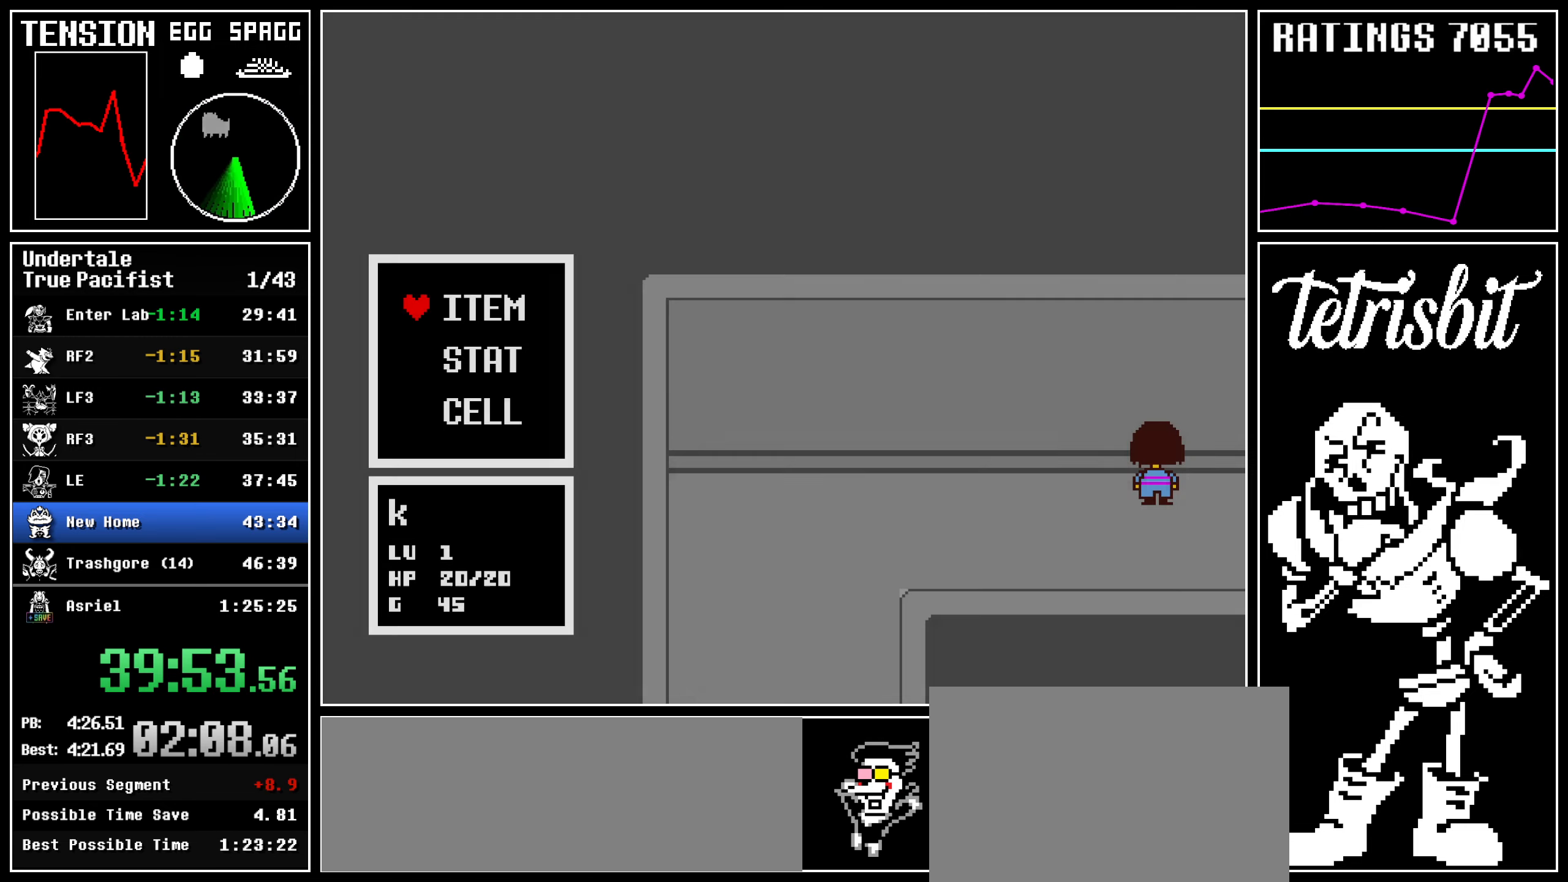
{"keys": ["return"], "events": [[17, "c", "up"], [84, "return", "down"], [167, "return", "up"], [184, "z", "down"], [217, "return", "down"], [234, "z", "up"], [300, "return", "up"], [300, "z", "down"], [367, "return", "down"], [367, "z", "up"], [384, "right", "up"], [400, "up", "up"], [400, "z", "down"], [467, "z", "up"]]}
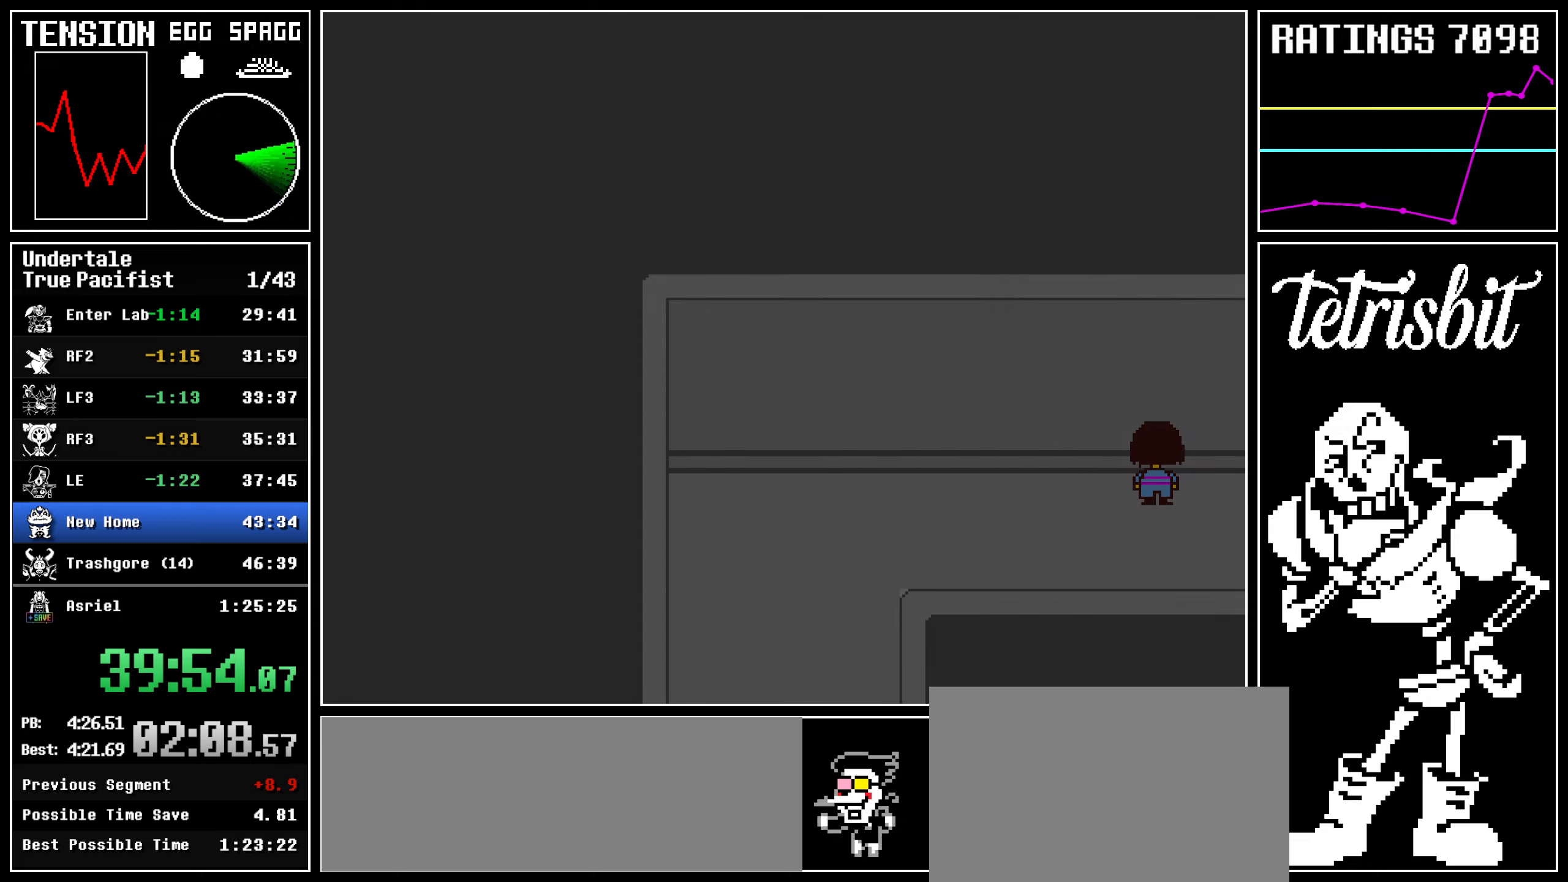
{"keys": ["right"], "events": [[34, "z", "down"], [150, "return", "up"], [200, "right", "down"], [217, "z", "up"]]}
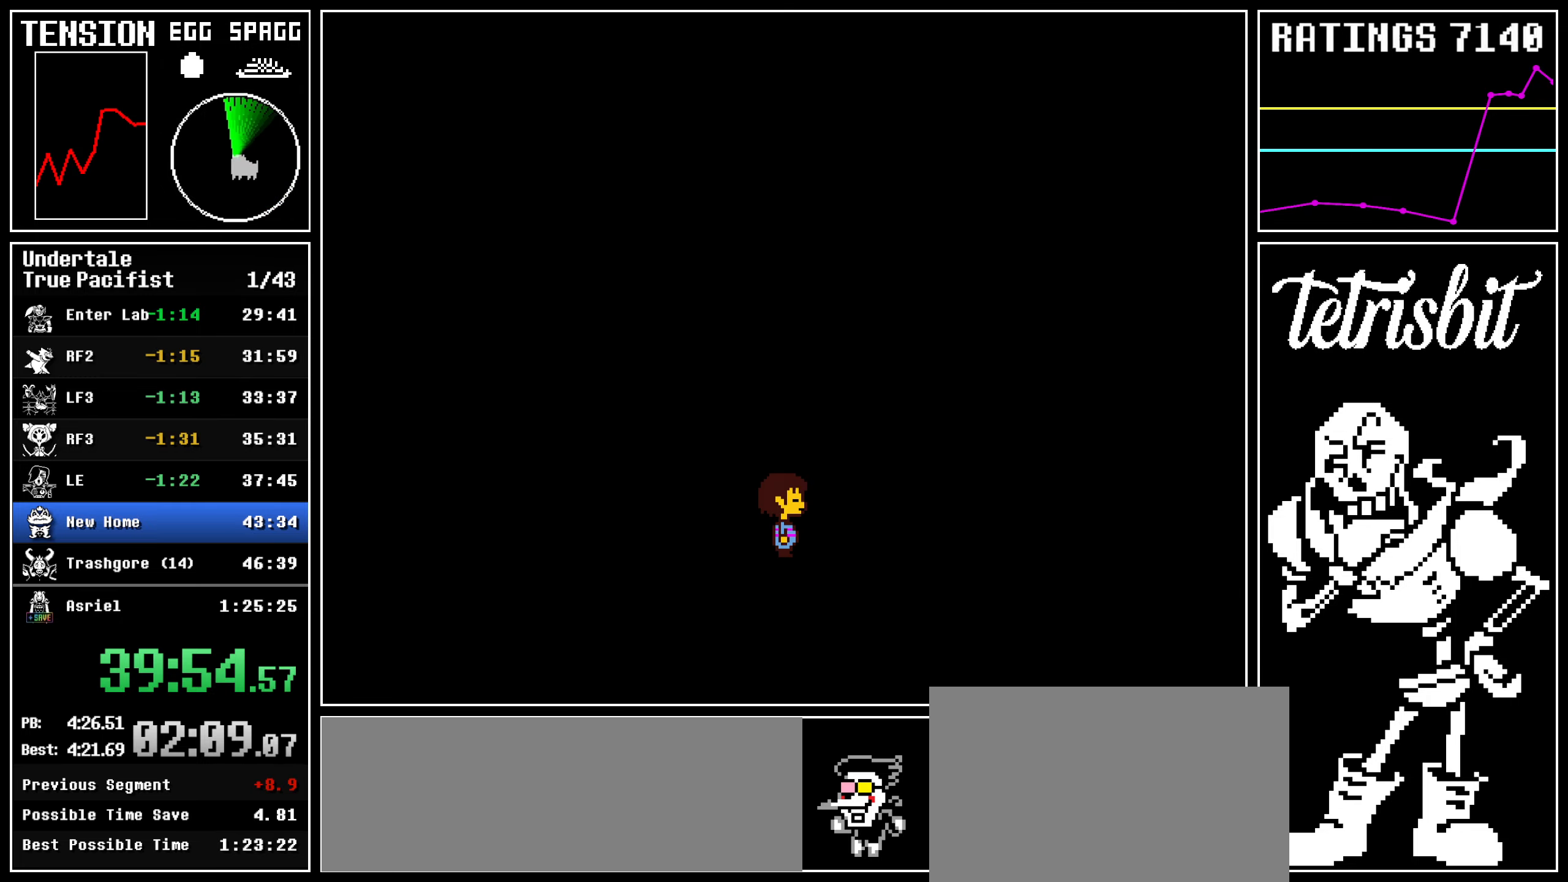
{"keys": ["right"], "events": []}
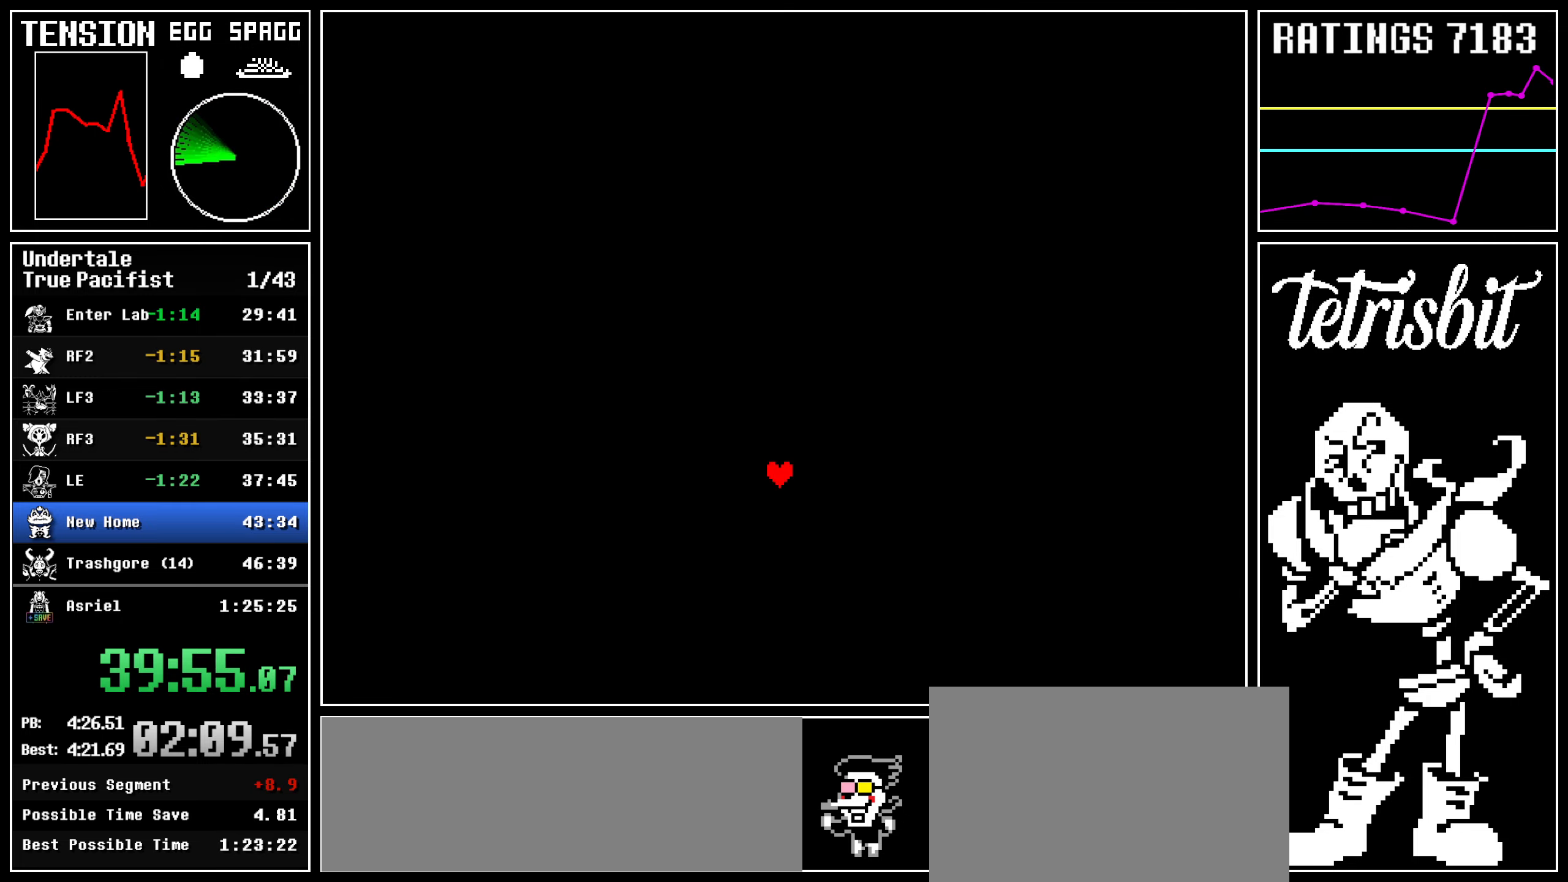
{"keys": ["right"], "events": []}
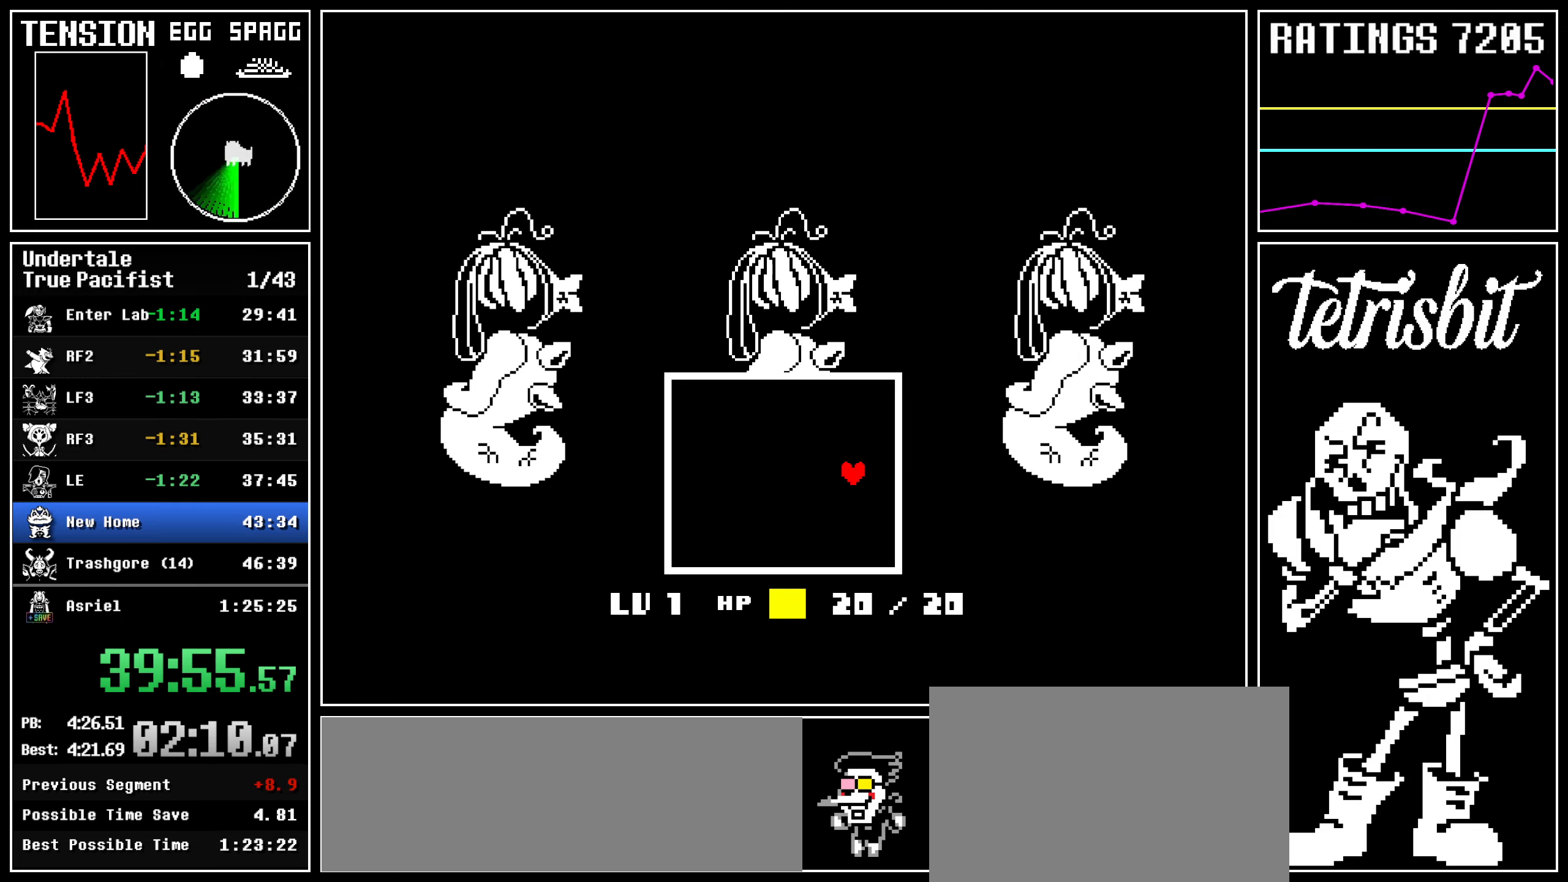
{"keys": ["right"], "events": []}
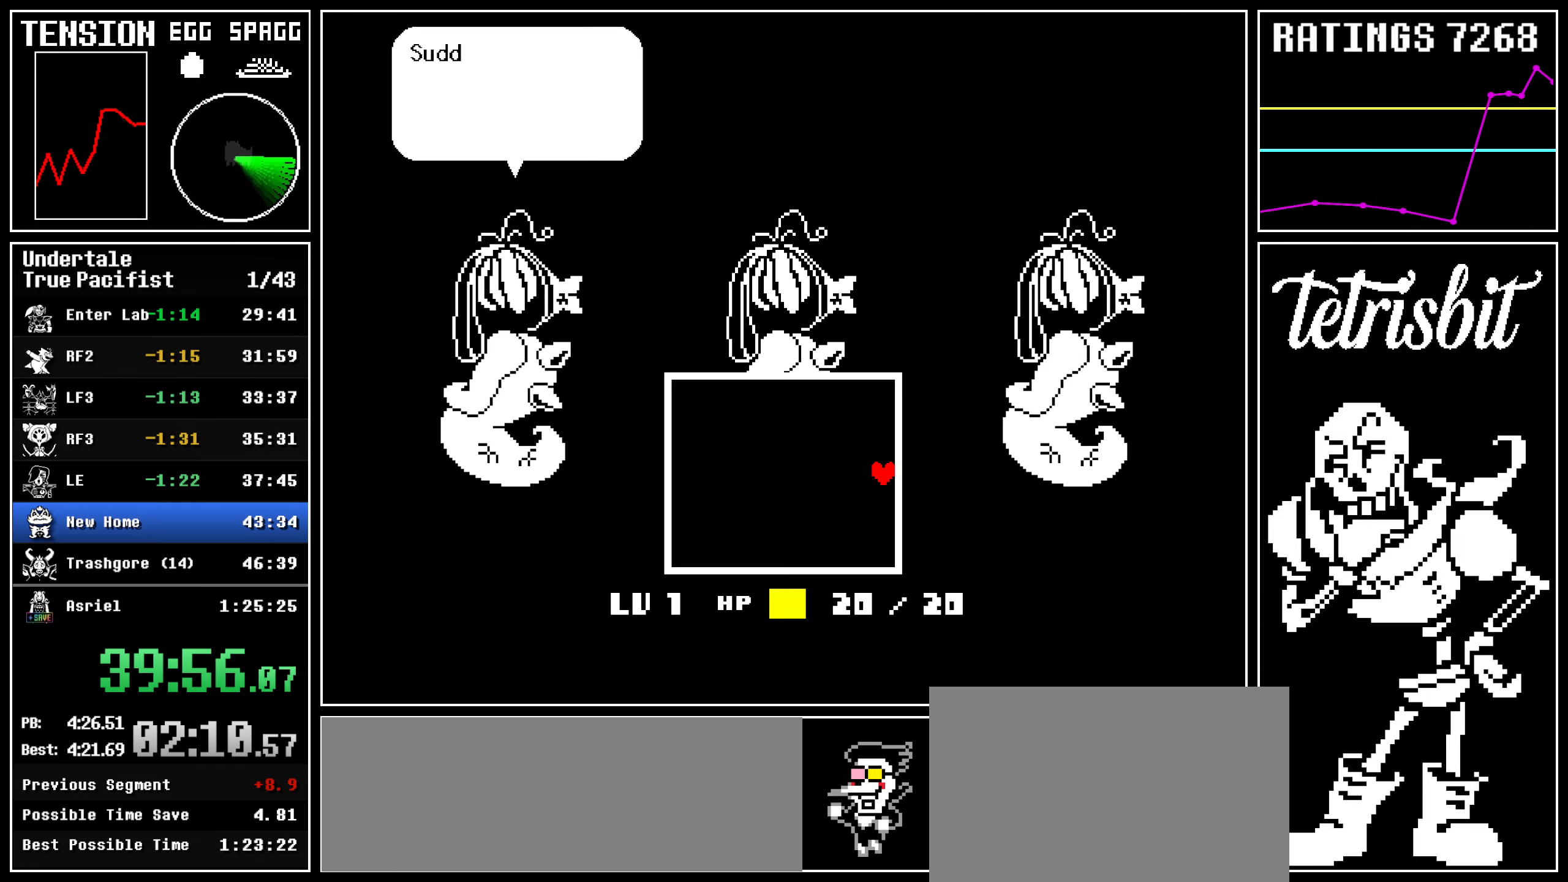
{"keys": ["left"], "events": [[134, "right", "up"], [434, "left", "down"]]}
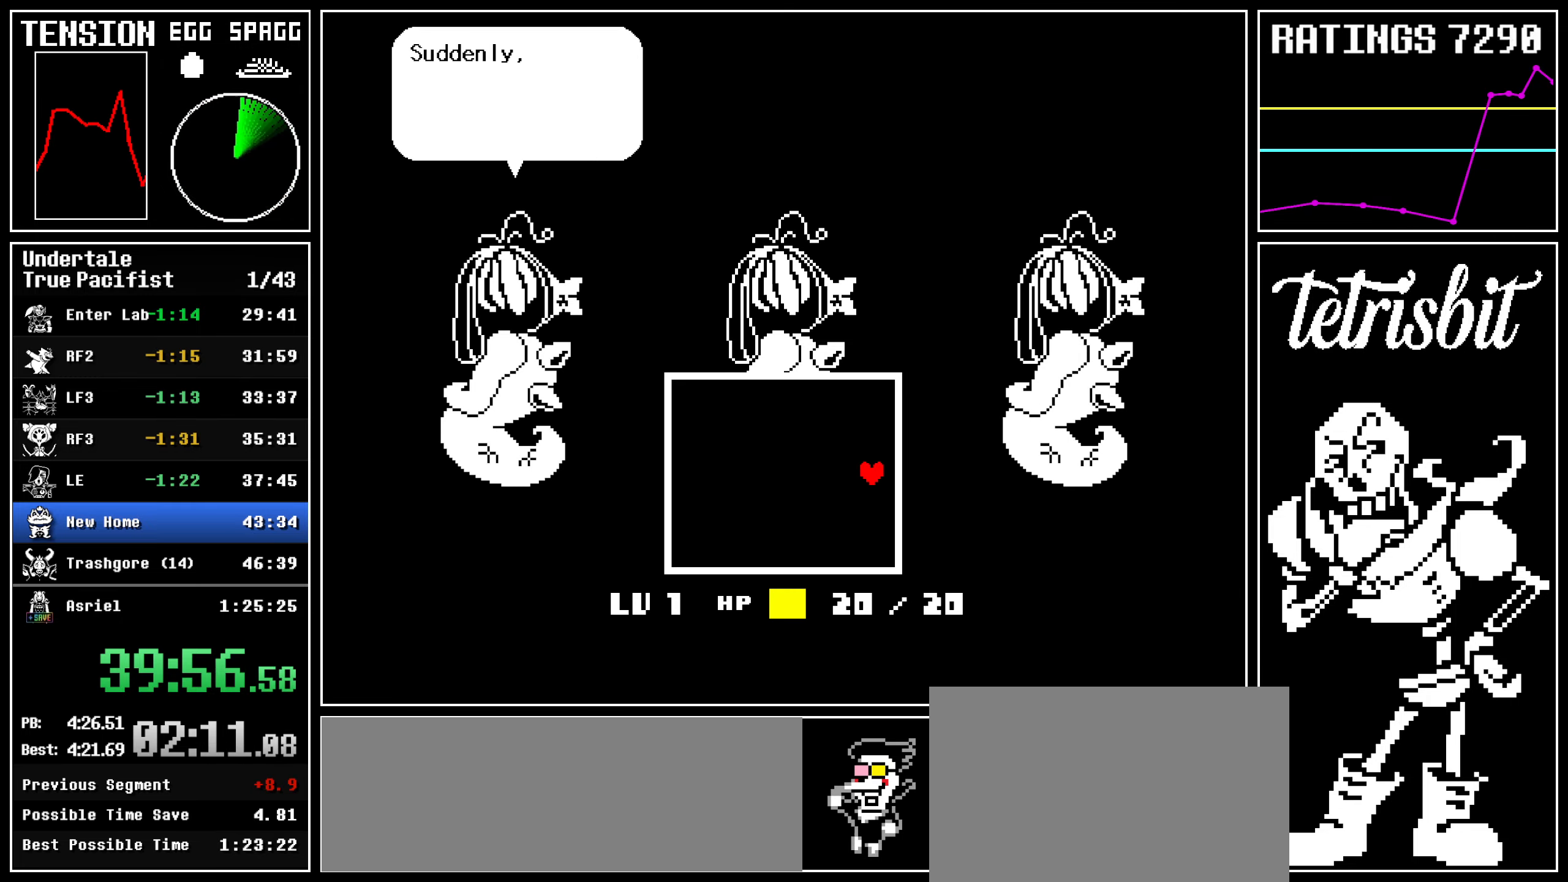
{"keys": ["left", "up"], "events": [[467, "up", "down"]]}
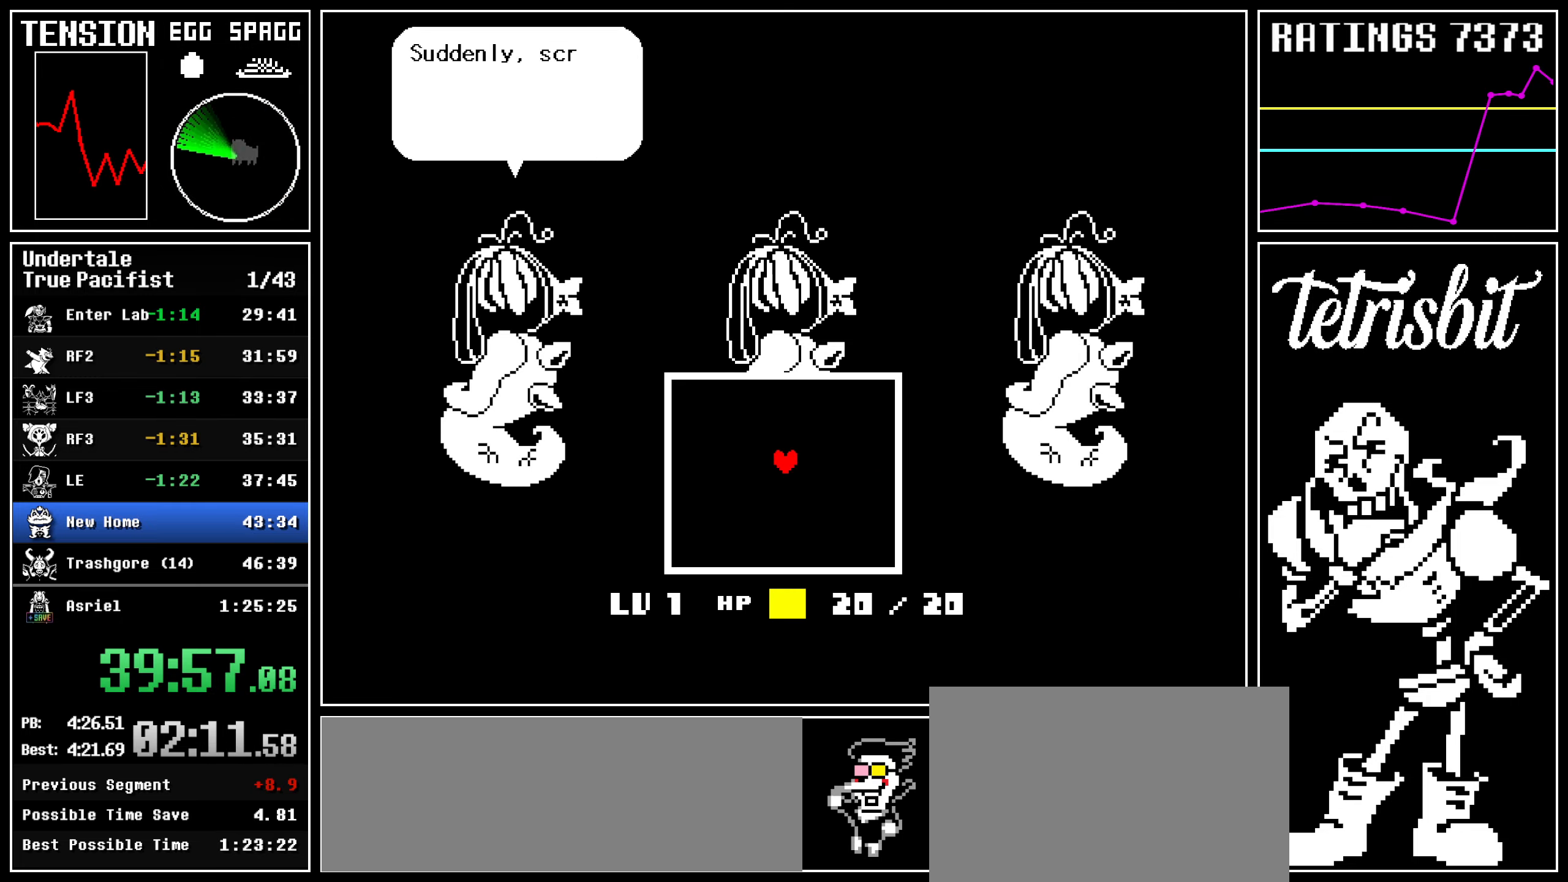
{"keys": ["down"], "events": [[250, "up", "up"], [267, "left", "up"], [400, "down", "down"]]}
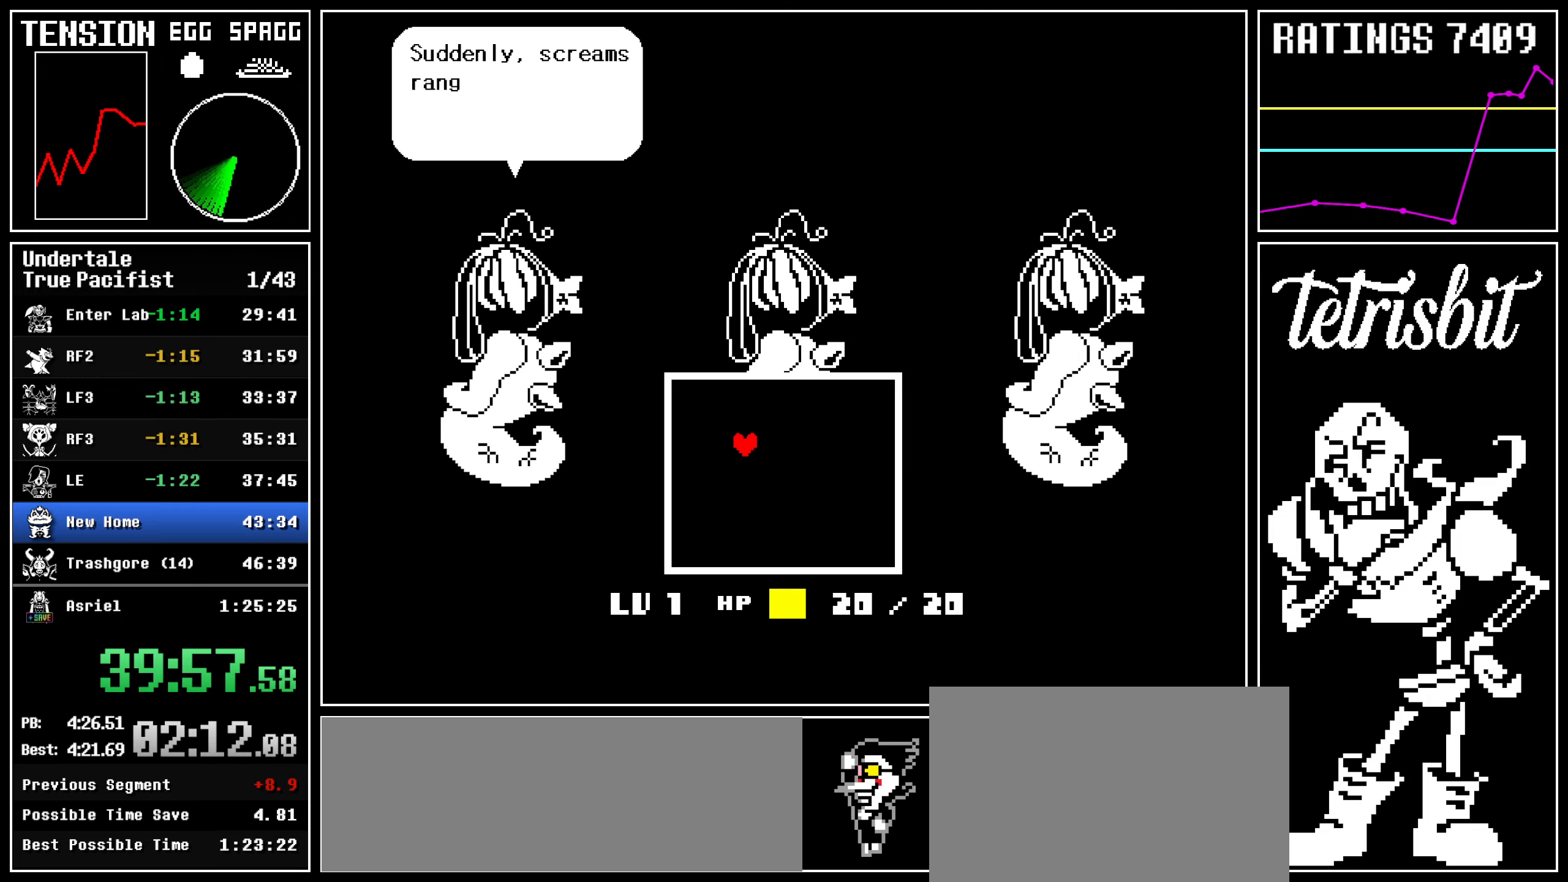
{"keys": ["right"], "events": [[350, "right", "down"], [400, "down", "up"]]}
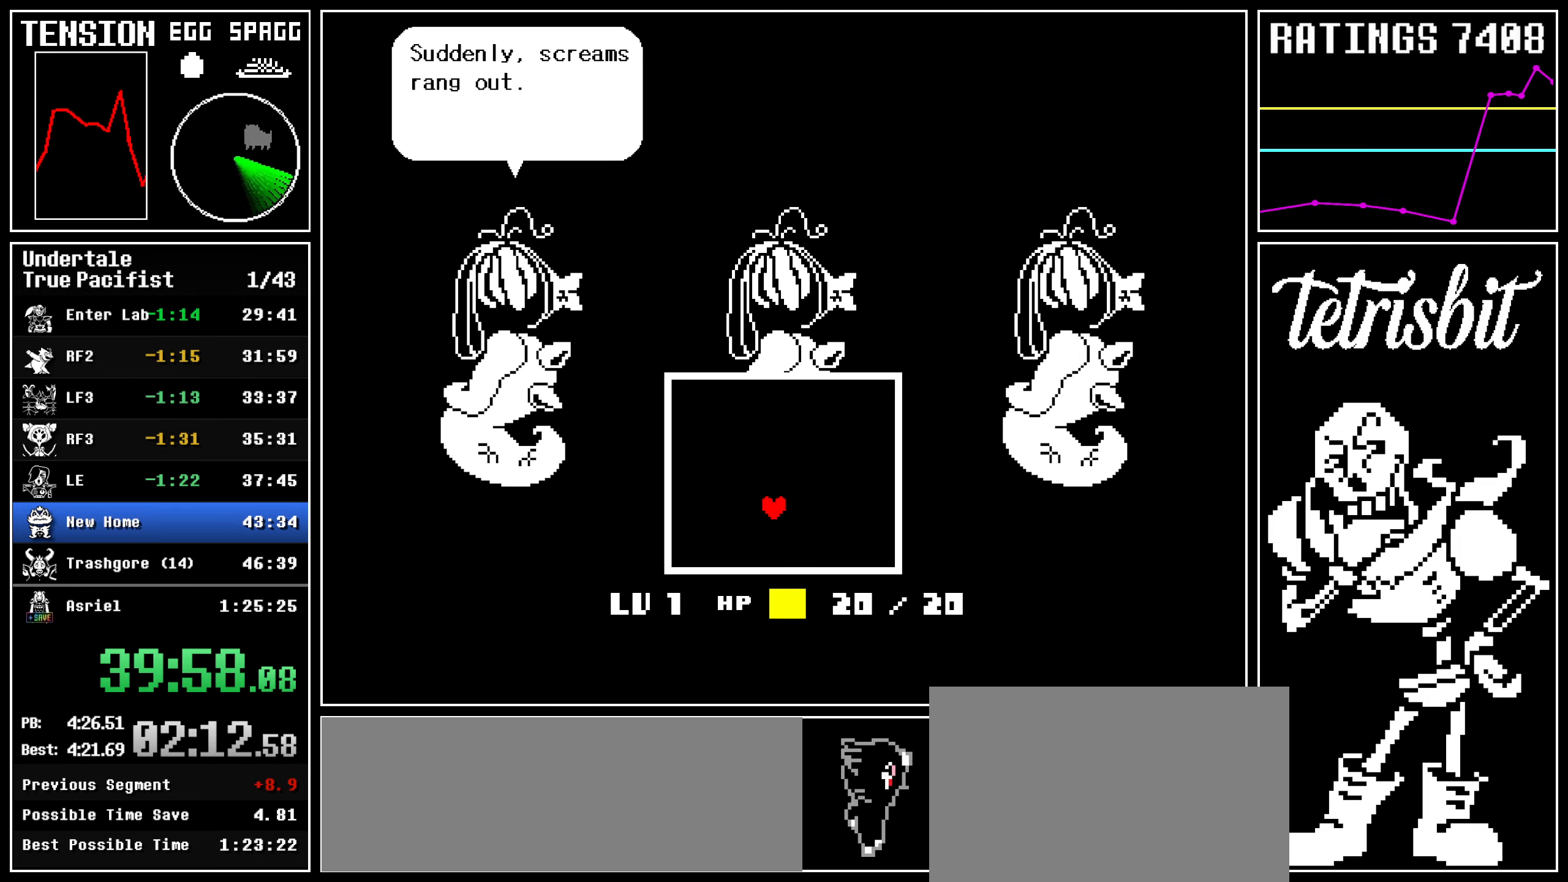
{"keys": ["left"], "events": [[250, "right", "up"], [300, "left", "down"]]}
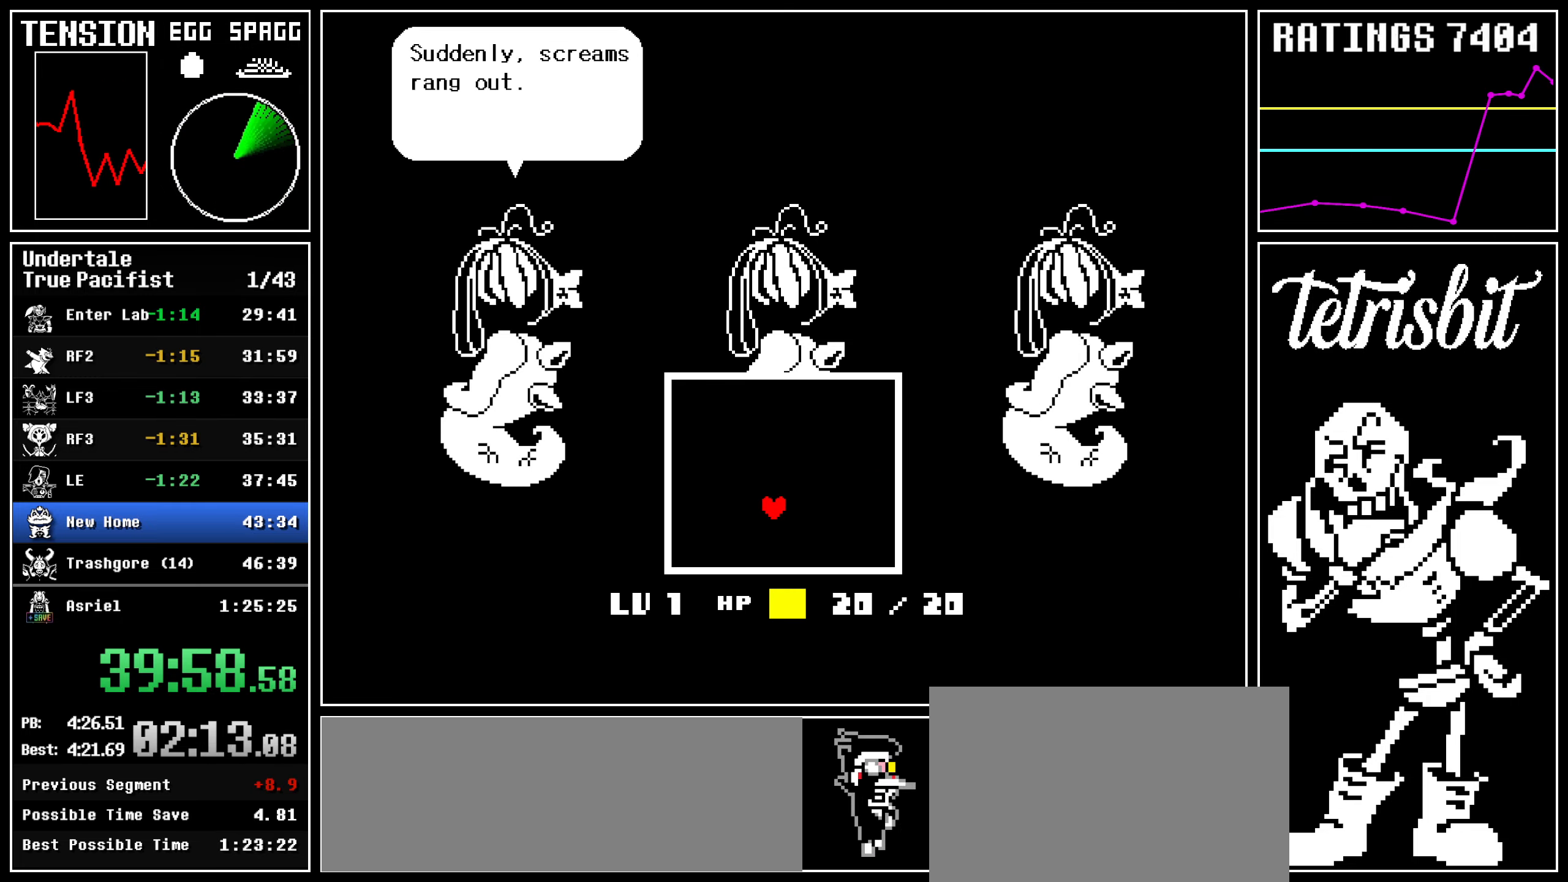
{"keys": ["up"], "events": [[100, "left", "up"], [100, "right", "down"], [217, "right", "up"], [217, "up", "down"], [234, "down", "down"], [267, "down", "up"]]}
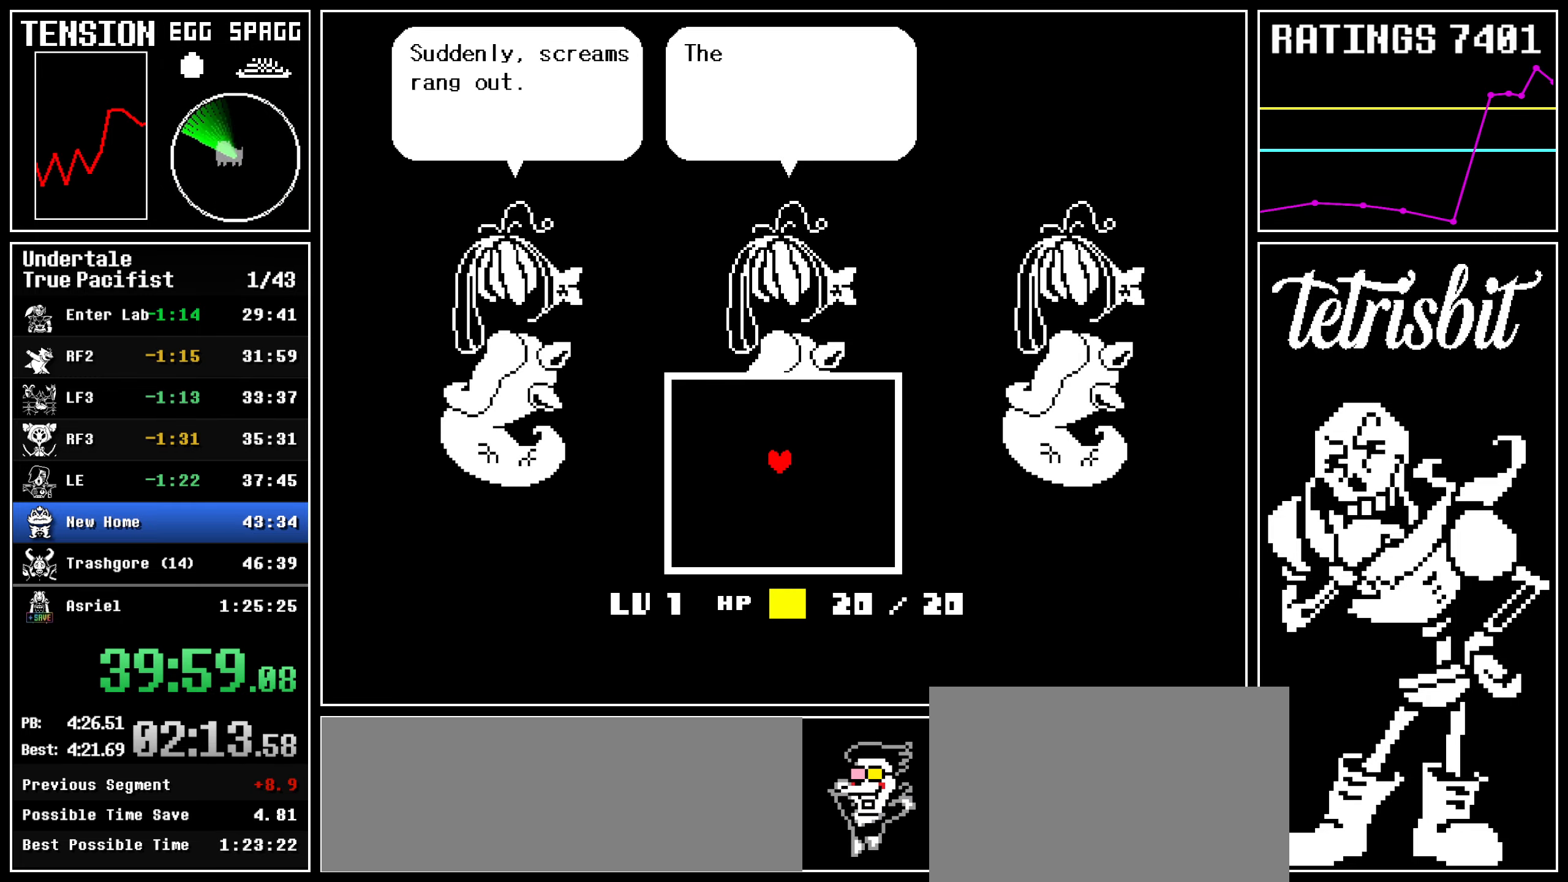
{"keys": ["right"], "events": [[134, "left", "down"], [150, "up", "up"], [334, "right", "down"], [350, "left", "up"]]}
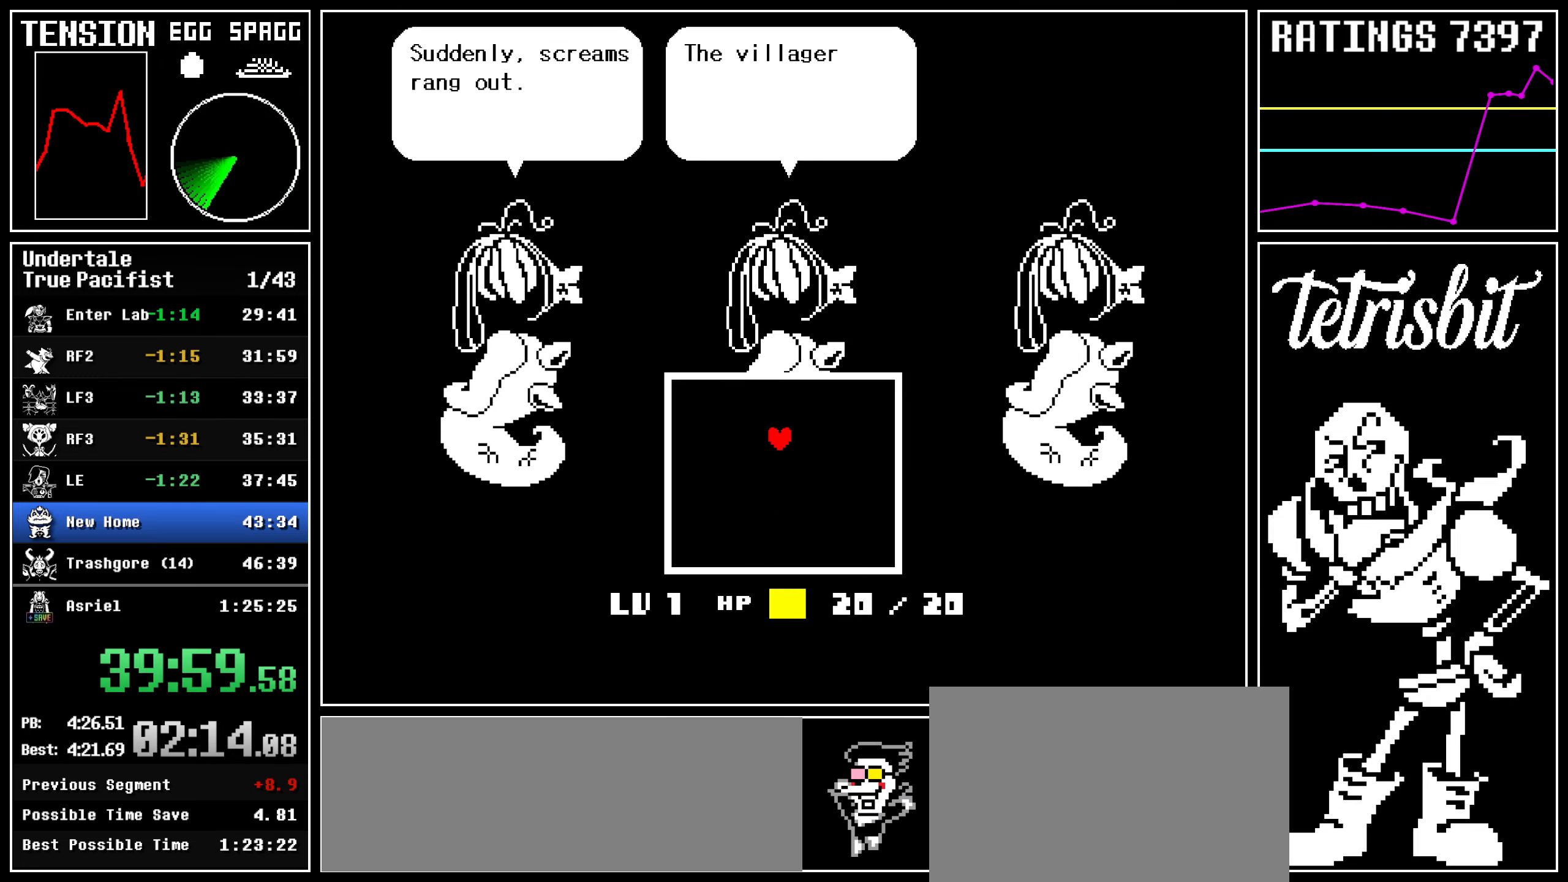
{"keys": ["down"], "events": [[50, "left", "down"], [67, "right", "up"], [234, "down", "down"], [267, "left", "up"]]}
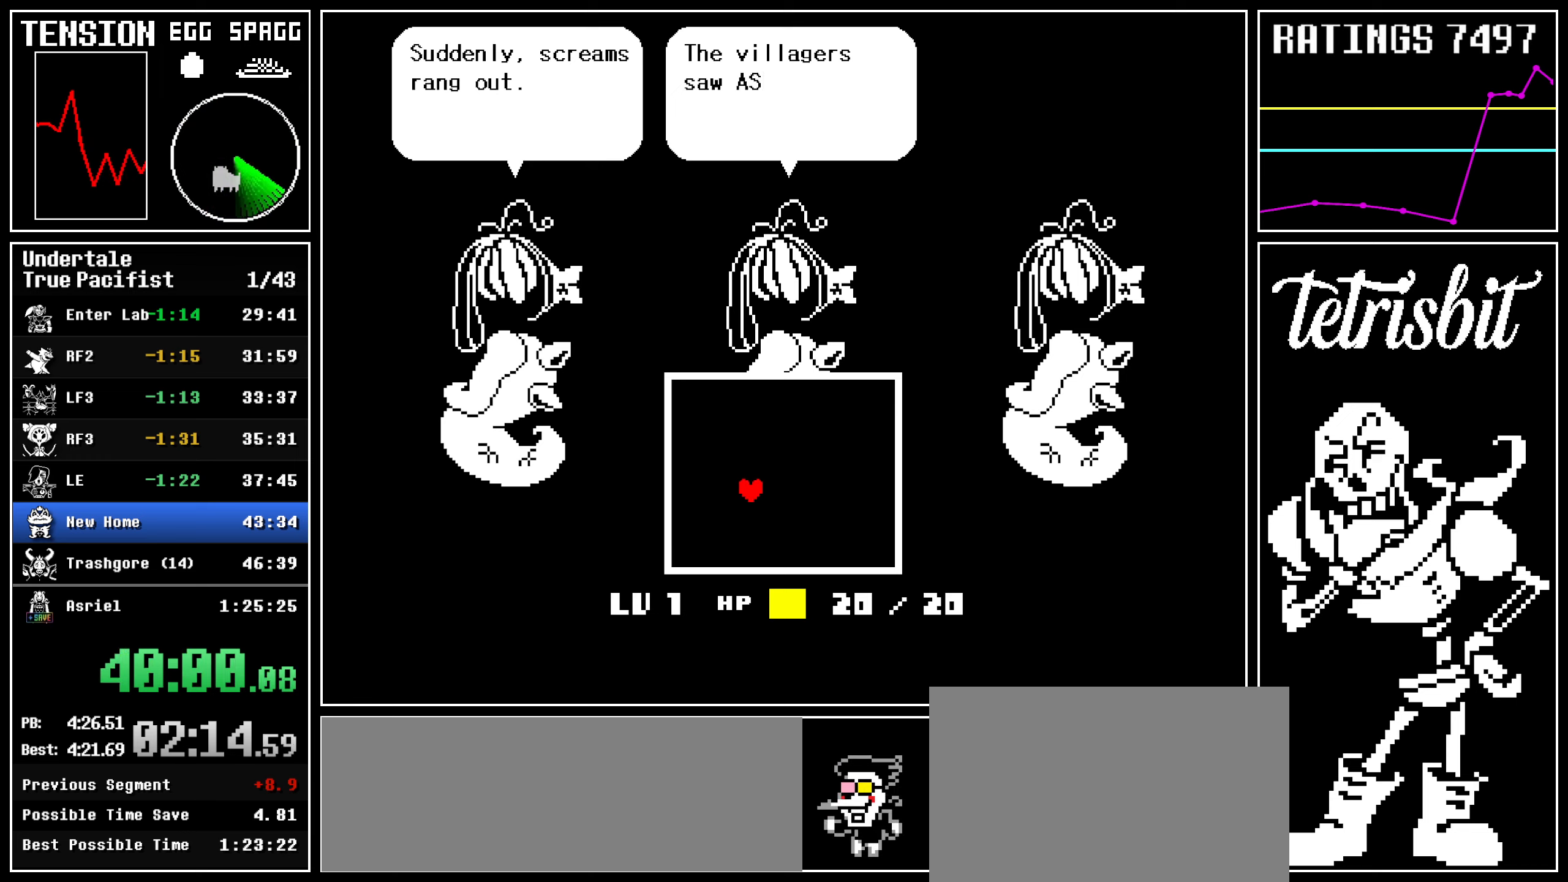
{"keys": ["down", "right"], "events": [[67, "down", "up"], [67, "up", "down"], [367, "down", "down"], [384, "right", "down"], [384, "up", "up"]]}
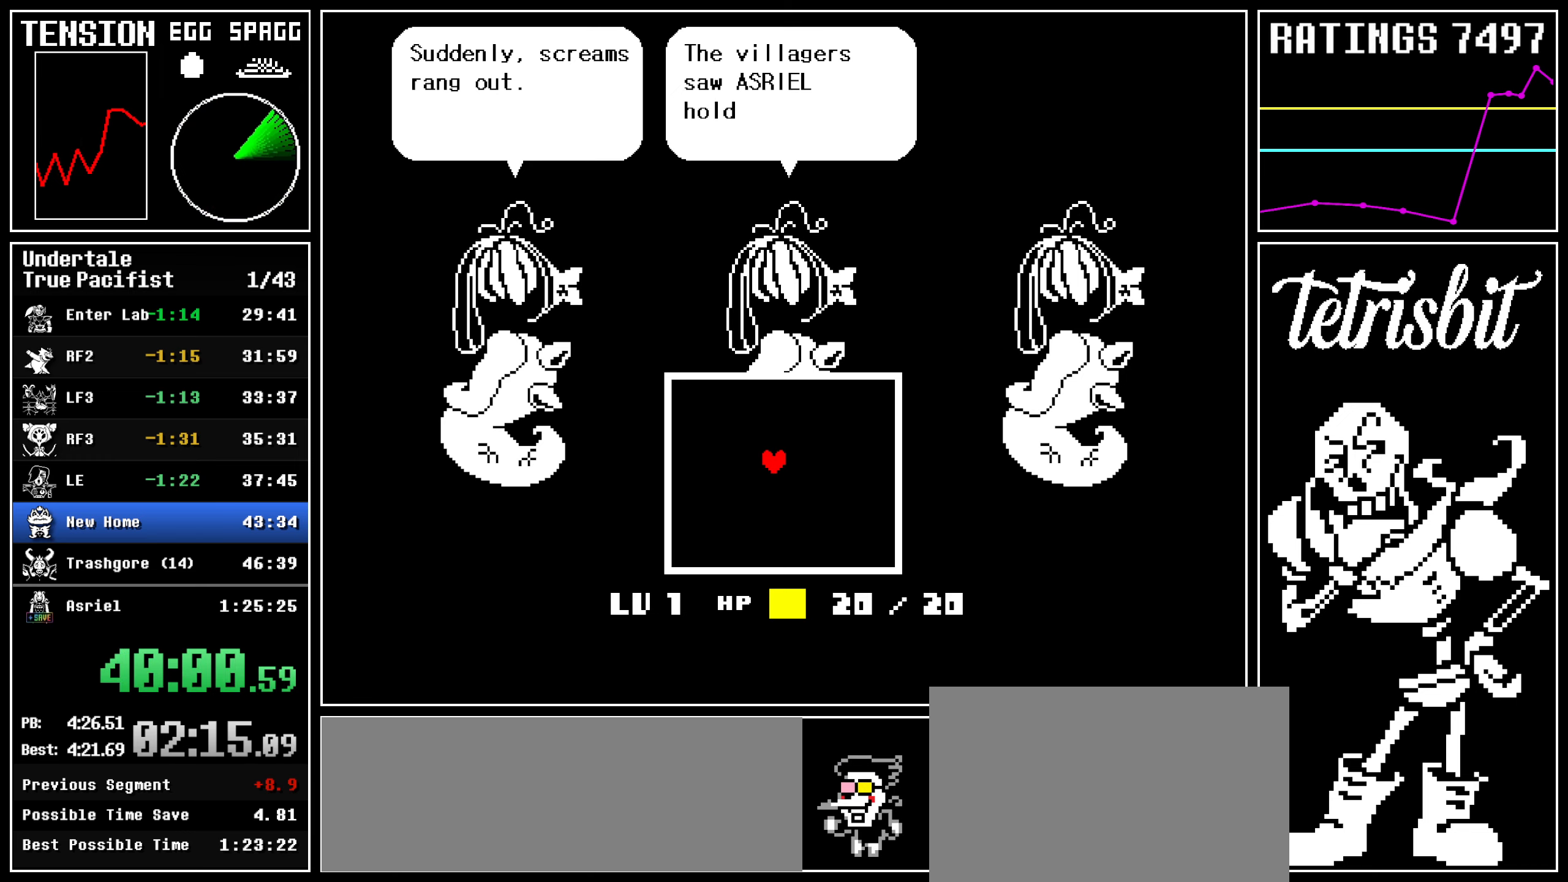
{"keys": ["left", "up"], "events": [[150, "up", "down"], [184, "down", "up"], [184, "right", "up"], [317, "left", "down"]]}
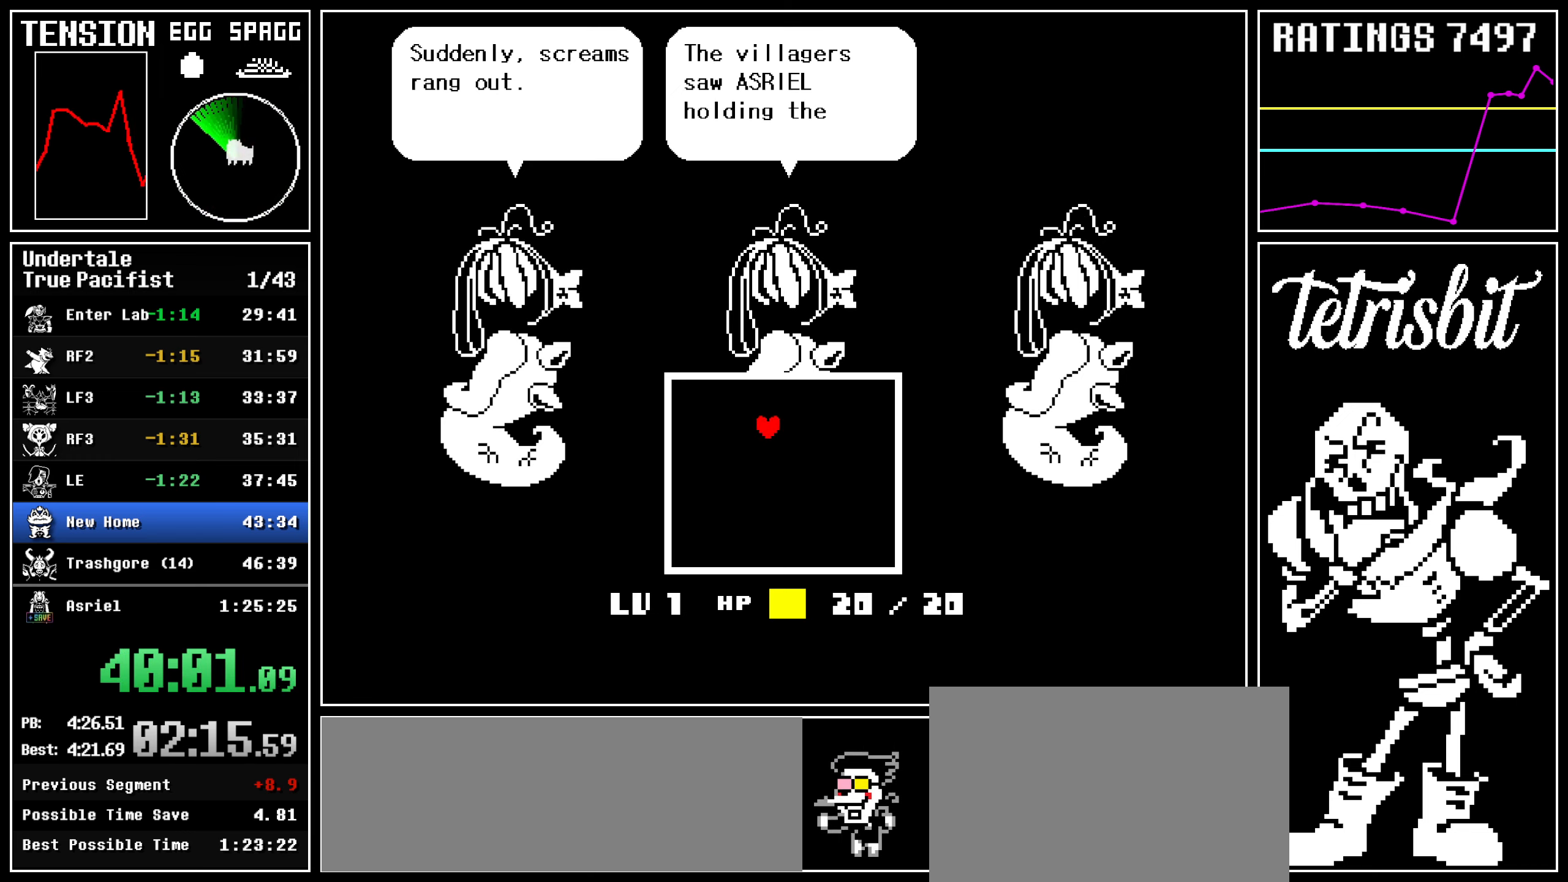
{"keys": ["up"], "events": [[34, "up", "up"], [84, "left", "up"], [117, "down", "down"], [500, "down", "up"], [500, "up", "down"]]}
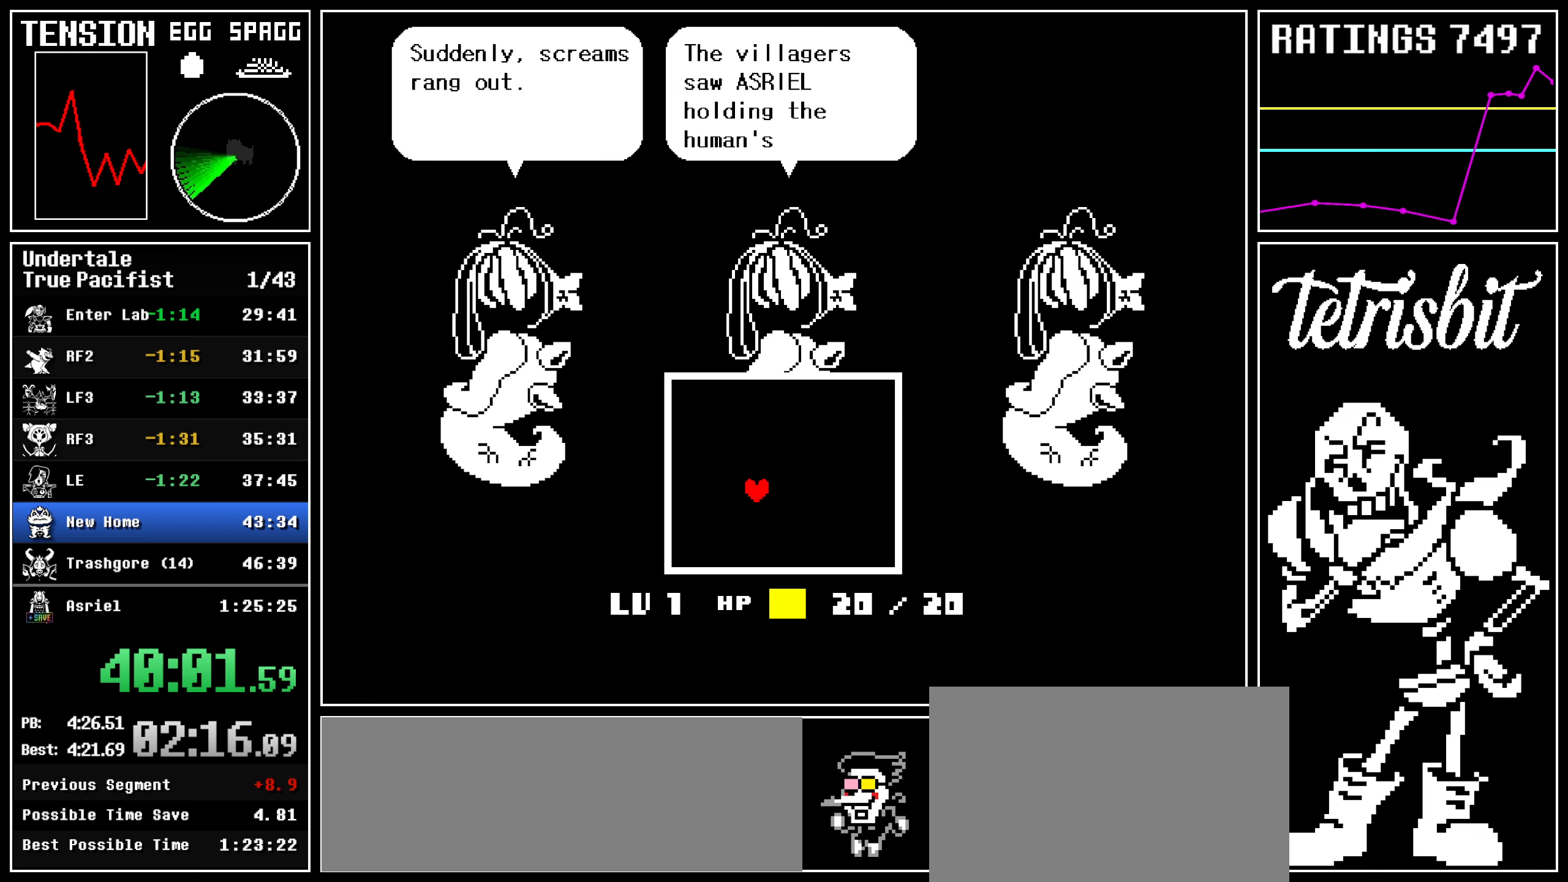
{"keys": ["down", "left"], "events": [[134, "right", "down"], [417, "left", "down"], [417, "right", "up"], [434, "up", "up"], [500, "down", "down"]]}